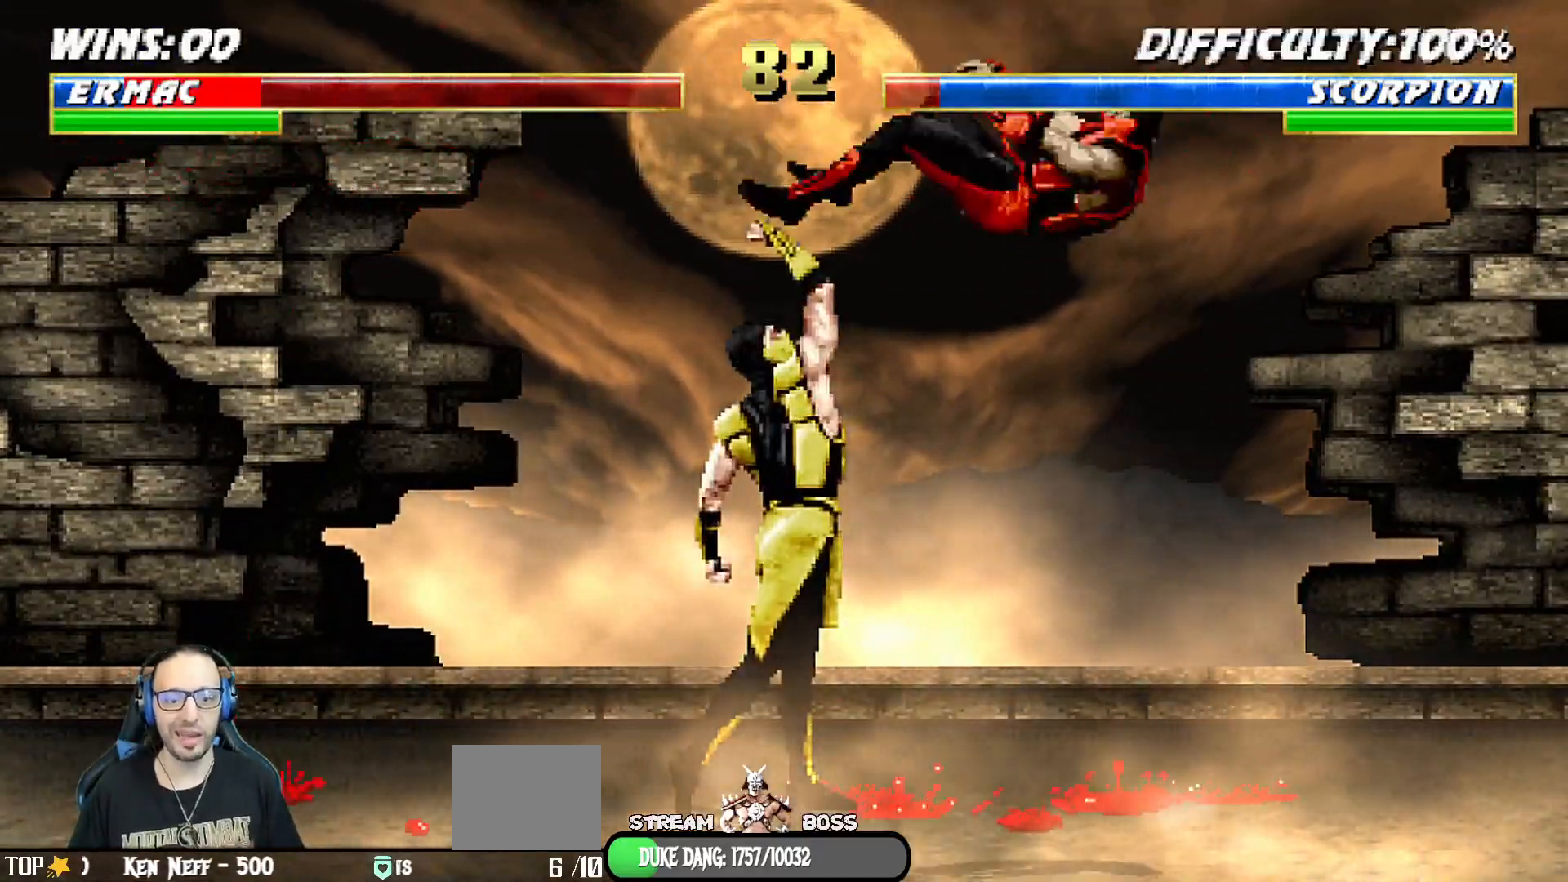
Gameplay with a controller (PlayStation layout); each line is a JSON object with the inputs held at the frame after it (dt_ms = milliseconds from this image to that frame). "events" lists button and stick changes between this image and that frame as [ms after this image, input, new state], when the widget could be followed in between.
{"dt_ms": 1000, "buttons": ["SQUARE", "L1", "DPAD_RIGHT"], "left_stick": "center", "right_stick": "center"}
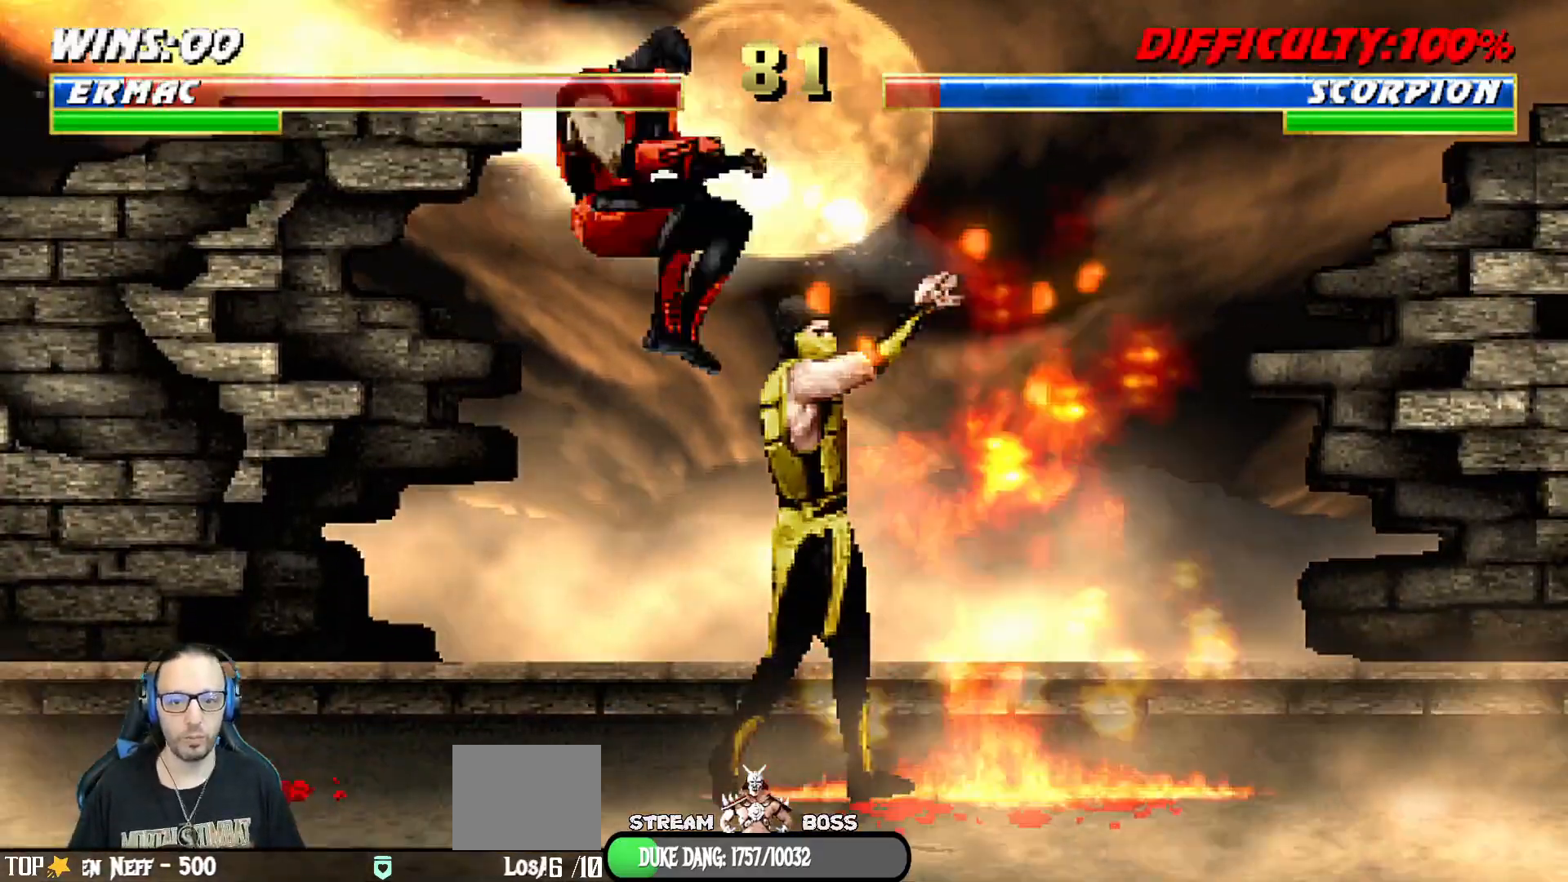
{"dt_ms": 1000, "buttons": ["TRIANGLE", "L1", "DPAD_LEFT"], "left_stick": "center", "right_stick": "center"}
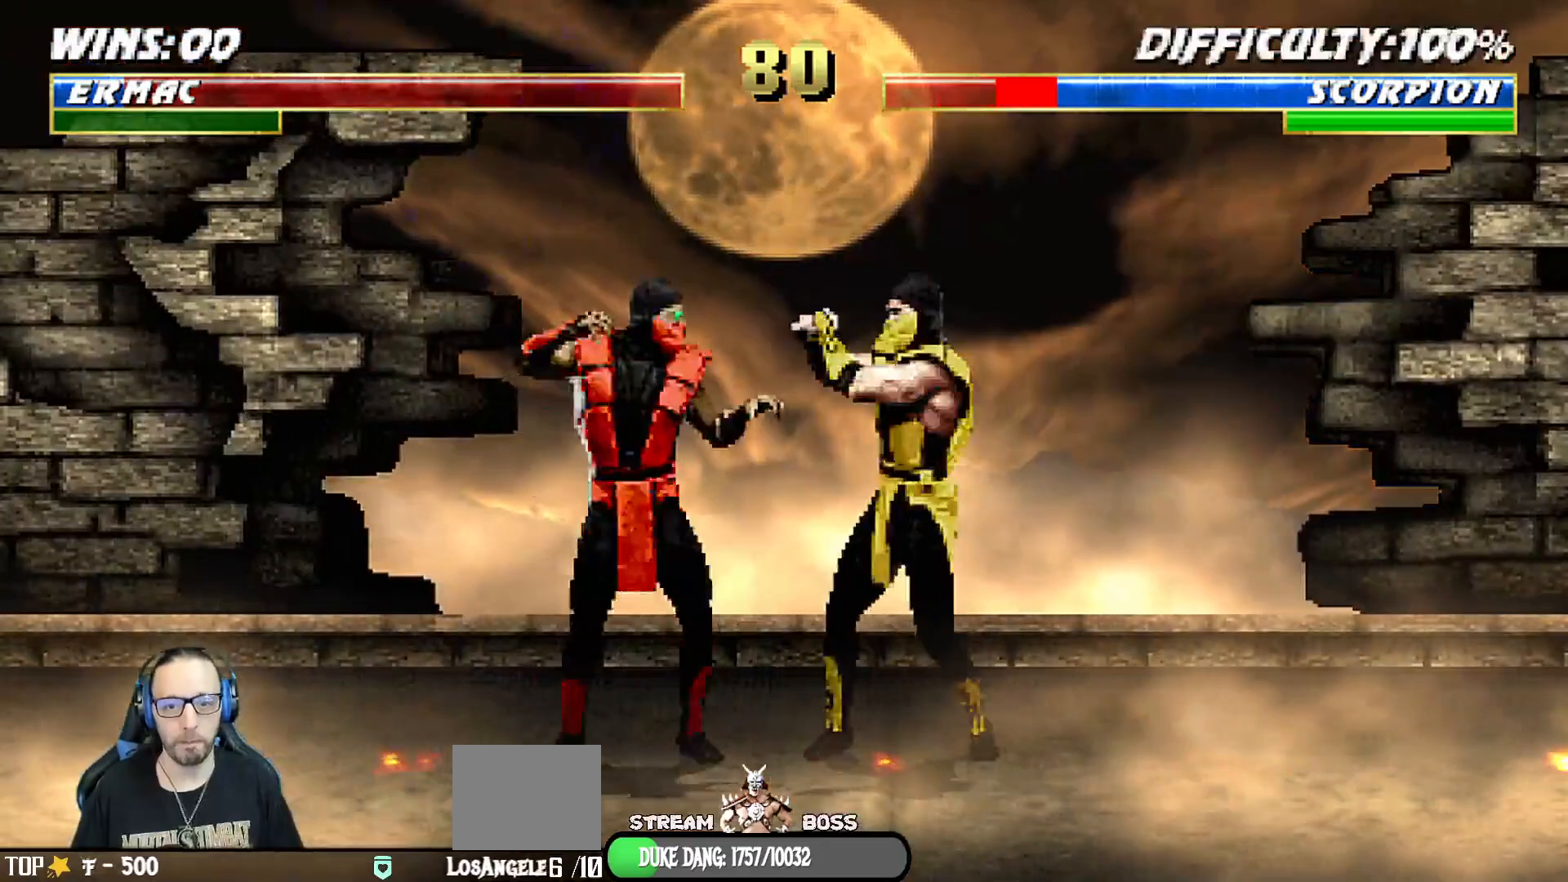
{"dt_ms": 500, "buttons": [], "left_stick": "center", "right_stick": "center", "events": [[50, "CIRCLE", "down"], [117, "DPAD_UP", "down"], [150, "DPAD_UP", "up"], [150, "TRIANGLE", "up"], [200, "CIRCLE", "up"], [217, "CIRCLE", "down"], [233, "DPAD_DOWN", "down"], [233, "TRIANGLE", "down"], [267, "L1", "up"], [300, "DPAD_DOWN", "up"], [300, "DPAD_LEFT", "up"], [317, "CIRCLE", "up"], [333, "TRIANGLE", "up"]]}
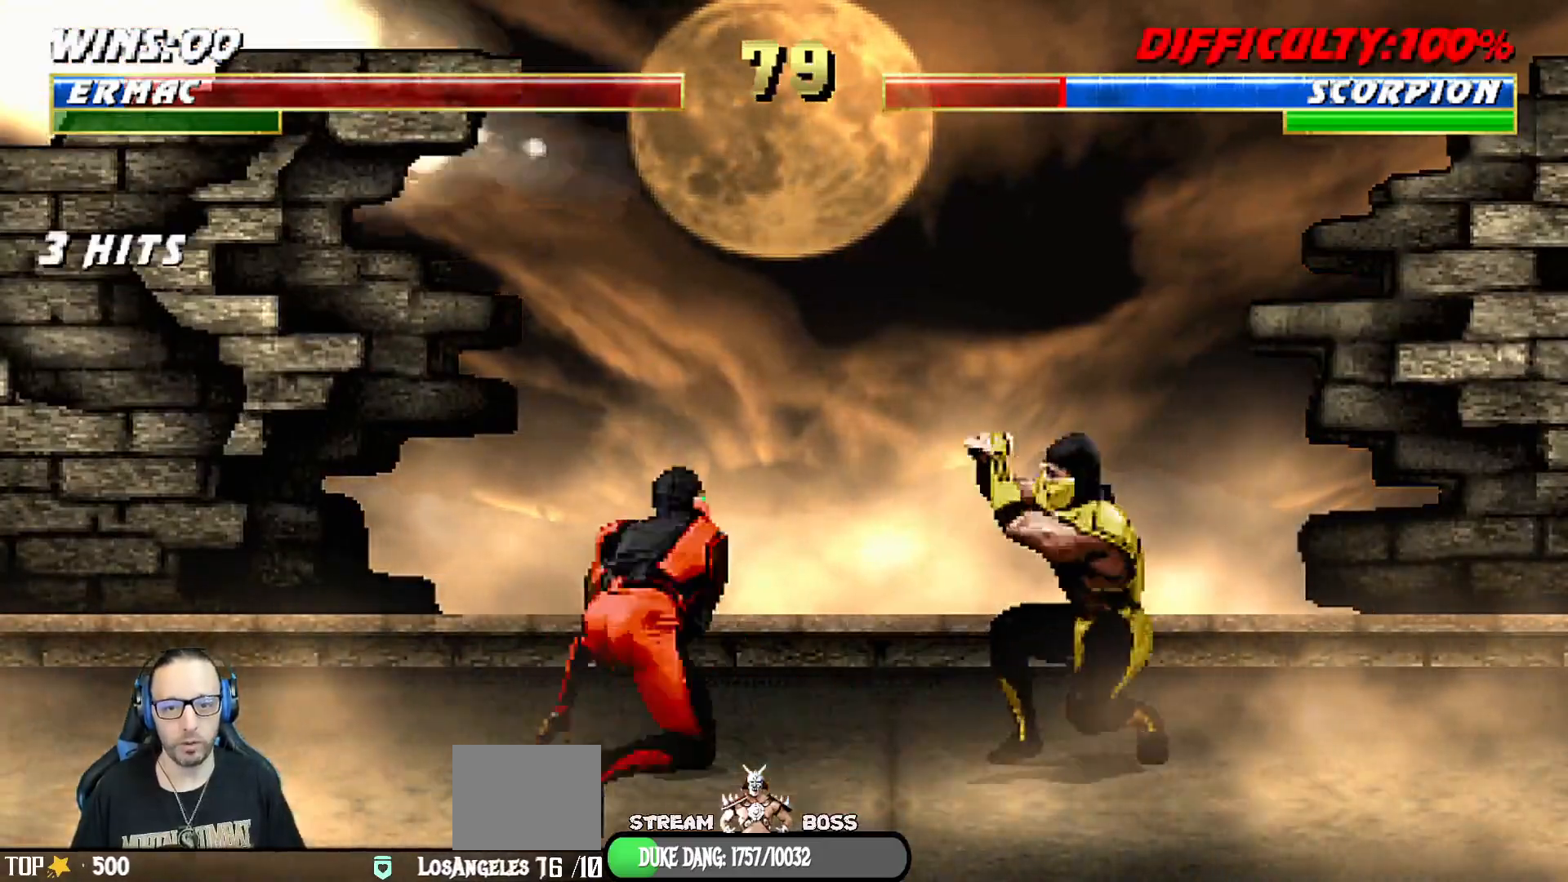
{"dt_ms": 500, "buttons": ["L1"], "left_stick": "center", "right_stick": "center", "events": [[50, "DPAD_RIGHT", "down"], [83, "L1", "down"], [200, "DPAD_UP", "down"], [500, "DPAD_RIGHT", "up"], [500, "DPAD_UP", "up"]]}
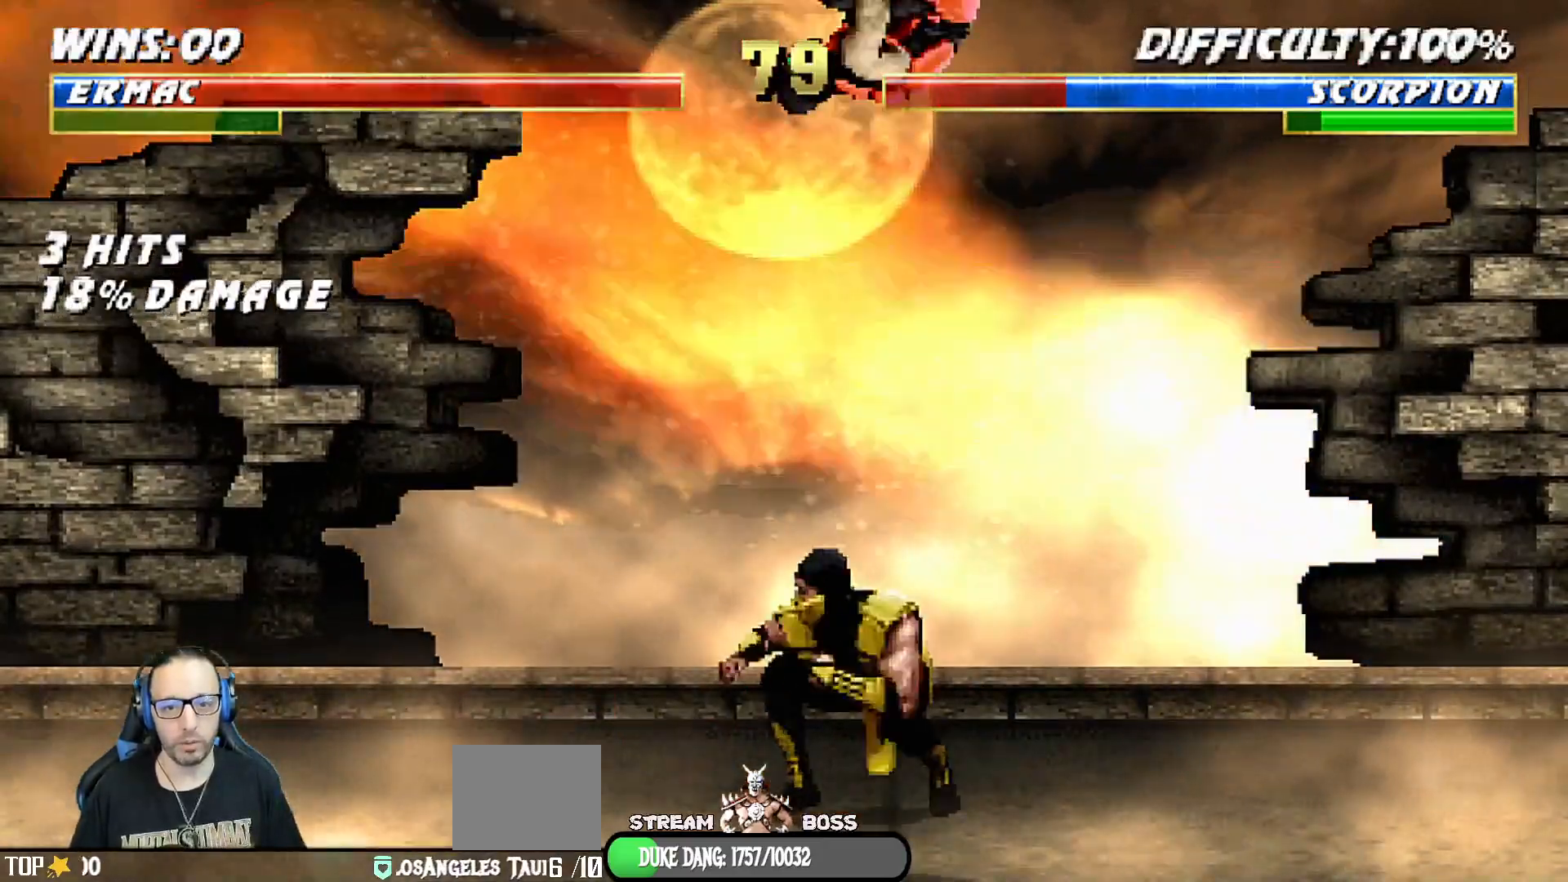
{"dt_ms": 500, "buttons": ["CROSS", "L1"], "left_stick": "center", "right_stick": "center", "events": [[83, "SQUARE", "down"], [167, "SQUARE", "up"], [267, "TRIANGLE", "down"], [367, "TRIANGLE", "up"], [433, "CROSS", "down"]]}
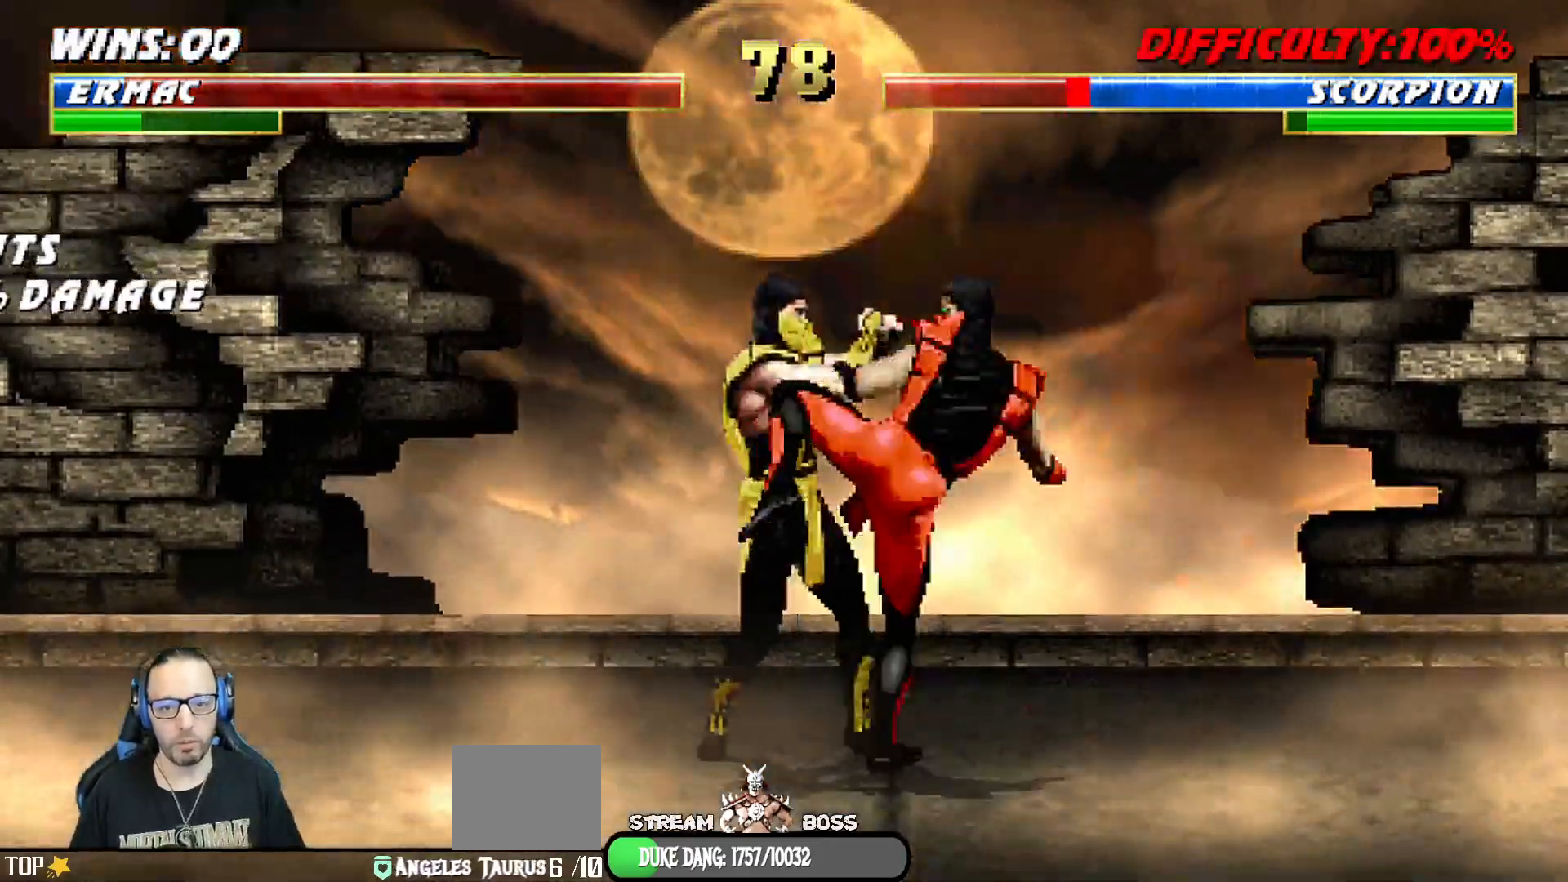
{"dt_ms": 500, "buttons": ["L1", "DPAD_UP", "DPAD_RIGHT"], "left_stick": "center", "right_stick": "center", "events": [[33, "CROSS", "up"], [83, "CROSS", "down"], [150, "DPAD_RIGHT", "down"], [217, "CROSS", "up"], [233, "DPAD_UP", "down"]]}
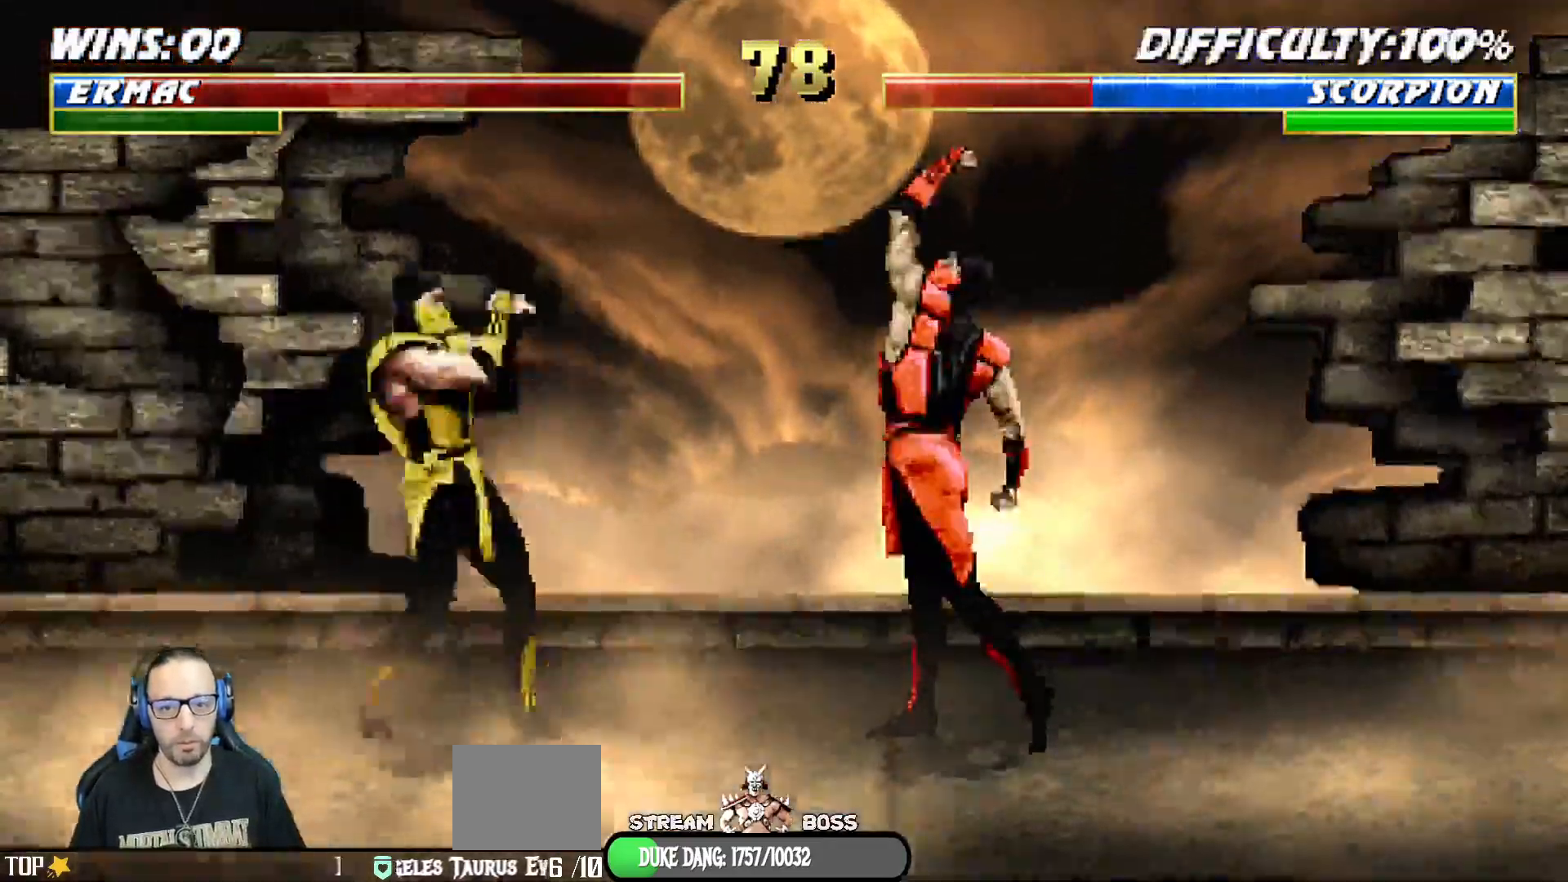
{"dt_ms": 500, "buttons": ["L1", "DPAD_UP", "DPAD_RIGHT"], "left_stick": "center", "right_stick": "center", "events": [[150, "DPAD_UP", "up"], [150, "L1", "up"], [167, "DPAD_RIGHT", "up"], [250, "DPAD_RIGHT", "down"], [250, "L1", "down"], [267, "DPAD_UP", "down"], [350, "TRIANGLE", "down"], [467, "TRIANGLE", "up"]]}
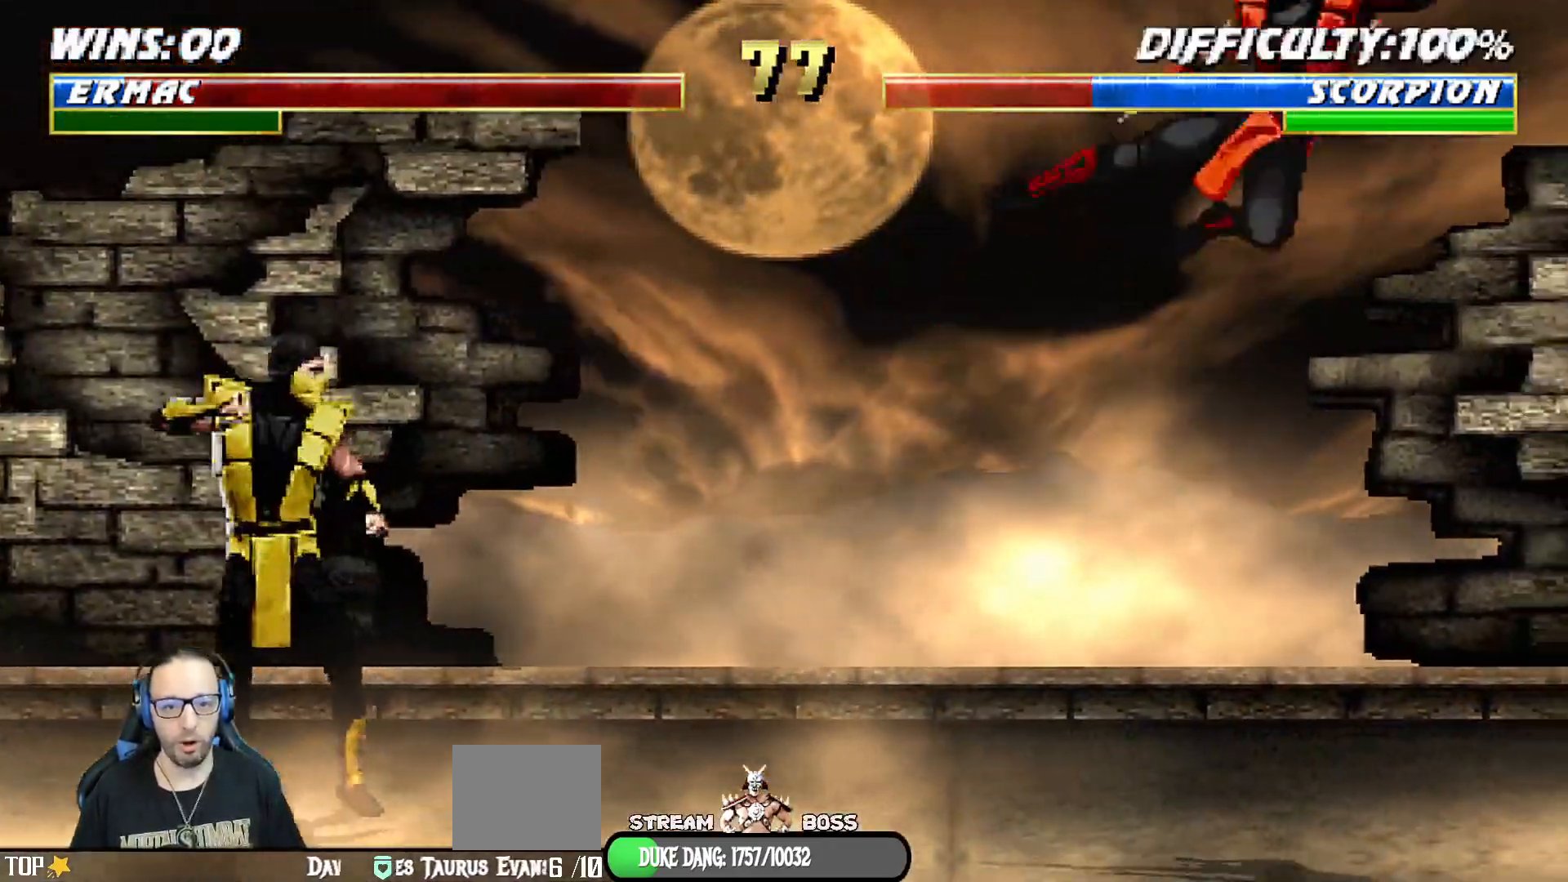
{"dt_ms": 500, "buttons": [], "left_stick": "center", "right_stick": "center", "events": [[33, "DPAD_RIGHT", "up"], [33, "DPAD_UP", "up"], [33, "L1", "up"], [33, "TRIANGLE", "down"], [183, "TRIANGLE", "up"], [233, "DPAD_DOWN", "down"], [267, "DPAD_RIGHT", "down"], [333, "DPAD_DOWN", "up"], [367, "CROSS", "down"], [450, "DPAD_RIGHT", "up"], [483, "CROSS", "up"]]}
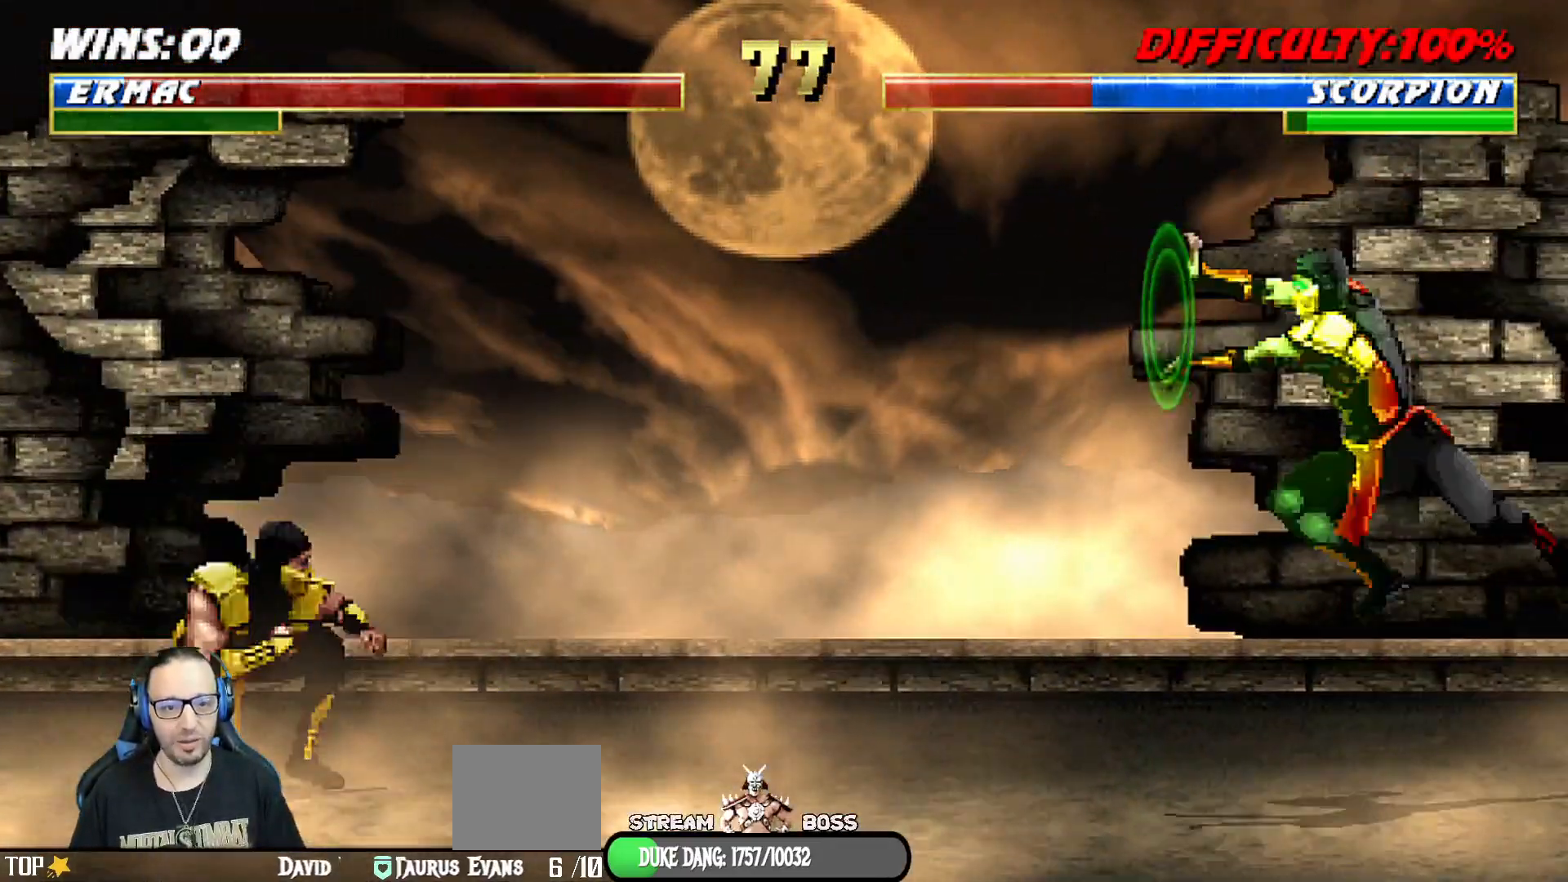
{"dt_ms": 500, "buttons": ["L1", "R1", "DPAD_DOWN", "DPAD_LEFT"], "left_stick": "center", "right_stick": "center", "events": [[83, "R1", "down"], [300, "R1", "up"], [433, "R1", "down"], [450, "DPAD_DOWN", "down"], [483, "DPAD_LEFT", "down"], [500, "L1", "down"]]}
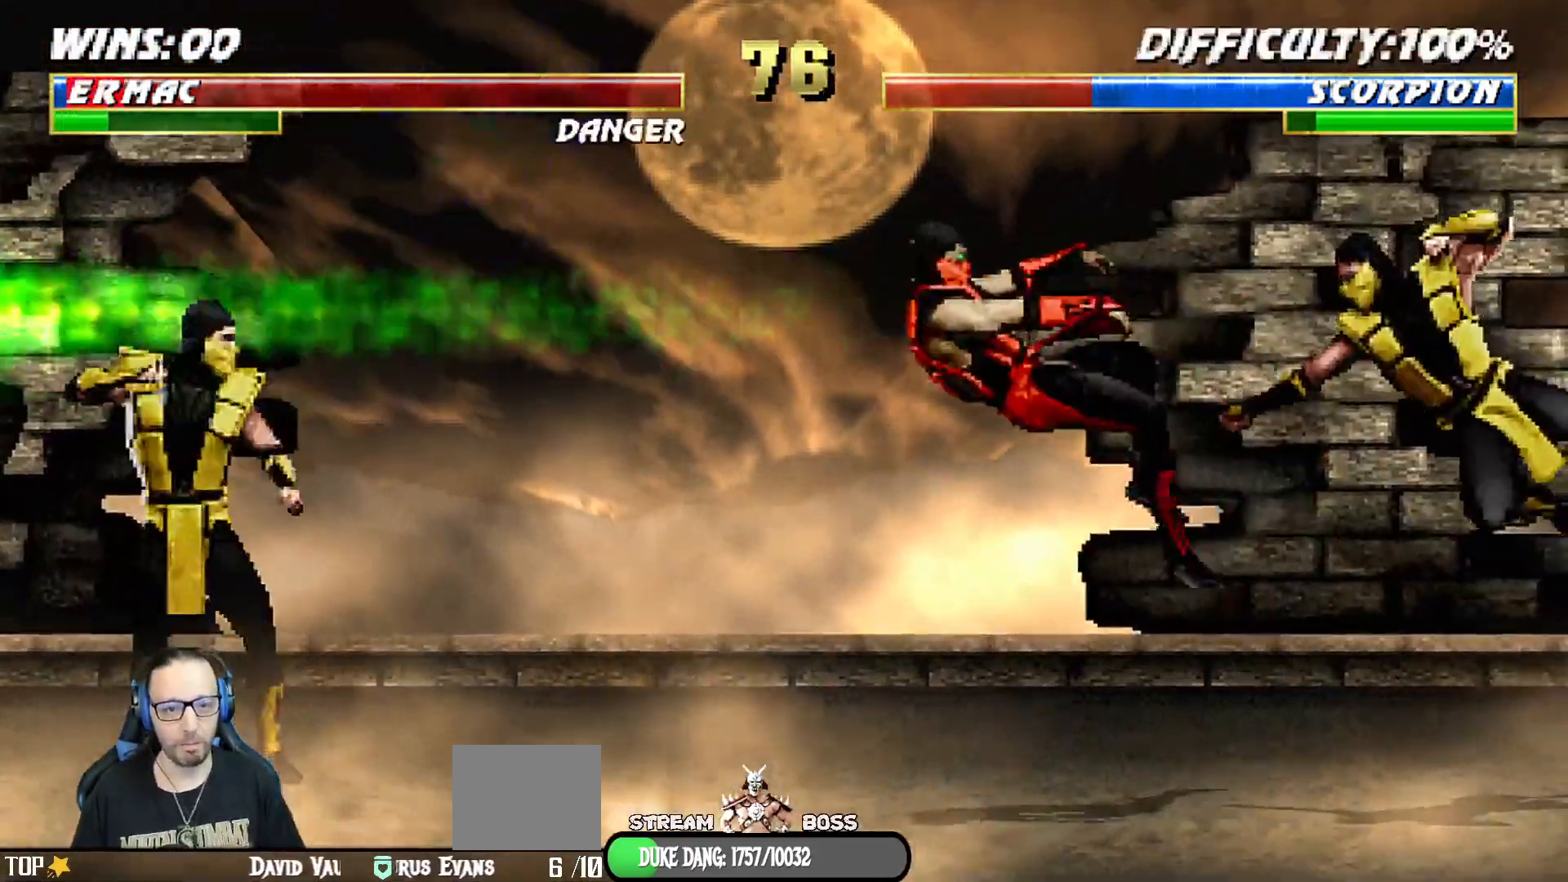
{"dt_ms": 500, "buttons": [], "left_stick": "center", "right_stick": "center", "events": [[33, "DPAD_DOWN", "up"], [167, "DPAD_LEFT", "up"], [167, "L1", "up"], [233, "DPAD_DOWN", "down"], [250, "DPAD_LEFT", "down"], [250, "L1", "down"], [450, "DPAD_LEFT", "up"], [467, "DPAD_DOWN", "up"], [467, "L1", "up"], [500, "R1", "up"]]}
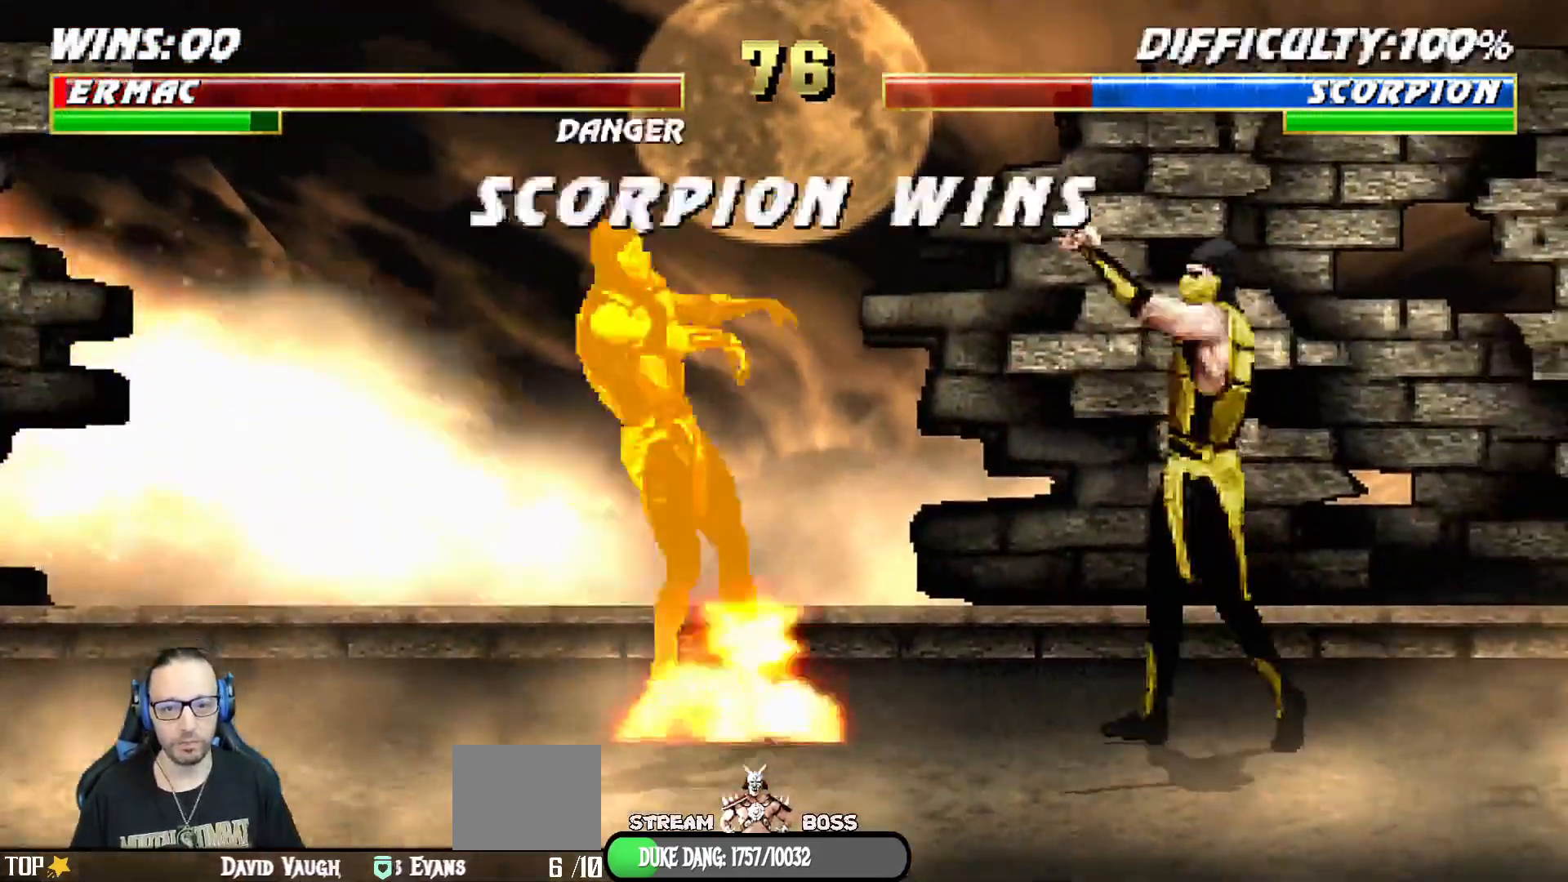
{"dt_ms": 500, "buttons": [], "left_stick": "center", "right_stick": "center", "events": [[100, "DPAD_RIGHT", "down"], [100, "DPAD_UP", "down"], [100, "L1", "down"], [333, "DPAD_UP", "up"], [350, "DPAD_RIGHT", "up"], [350, "L1", "up"]]}
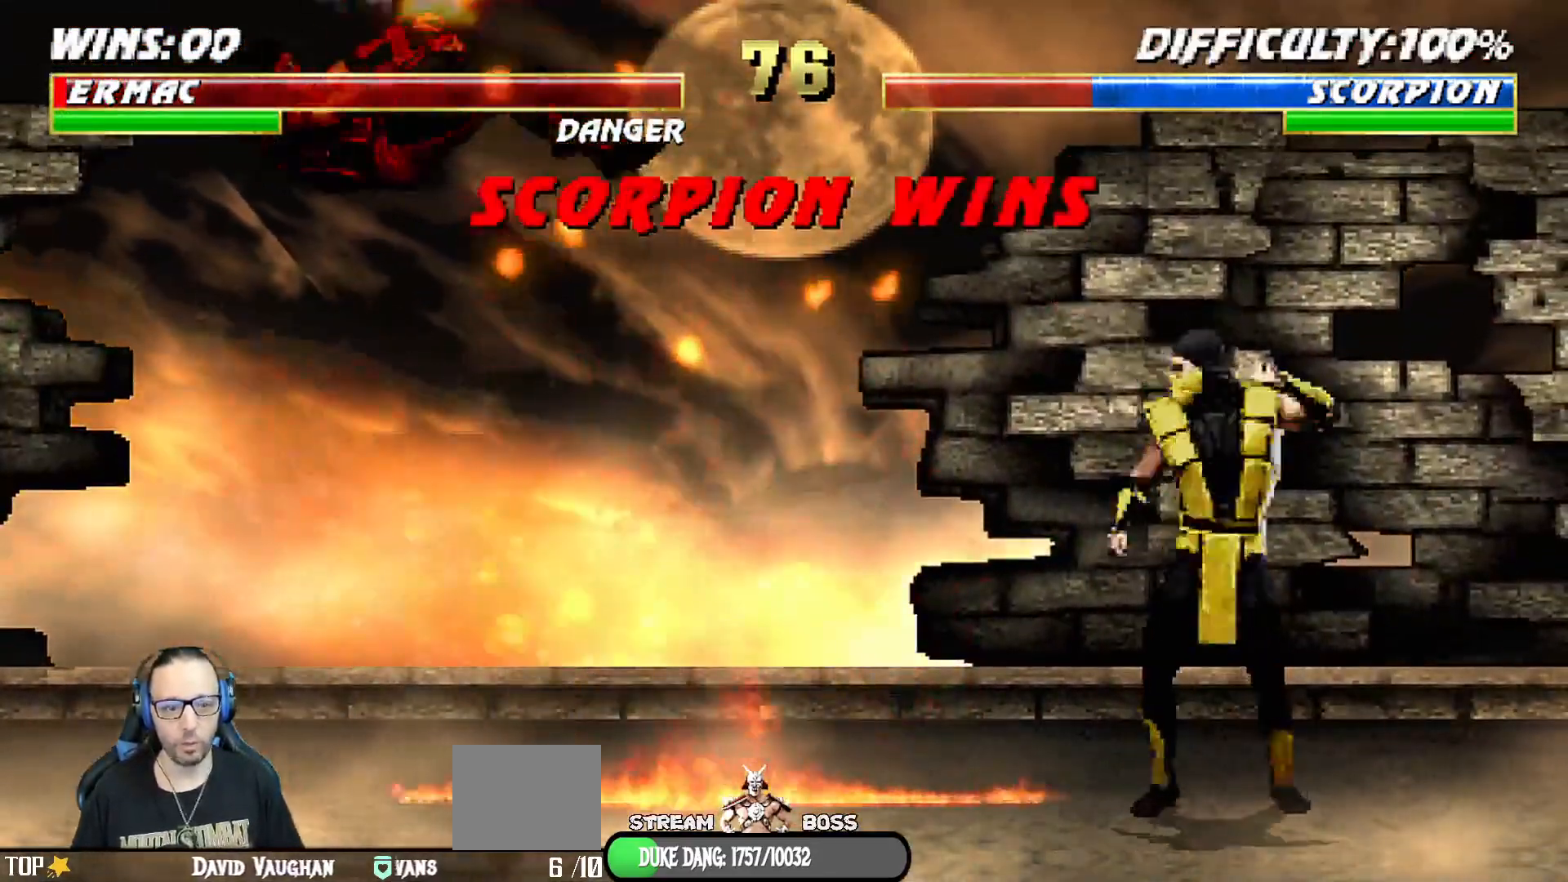
{"dt_ms": 500, "buttons": [], "left_stick": "center", "right_stick": "center", "events": [[183, "CROSS", "down"], [300, "CROSS", "up"], [383, "CROSS", "down"], [500, "CROSS", "up"]]}
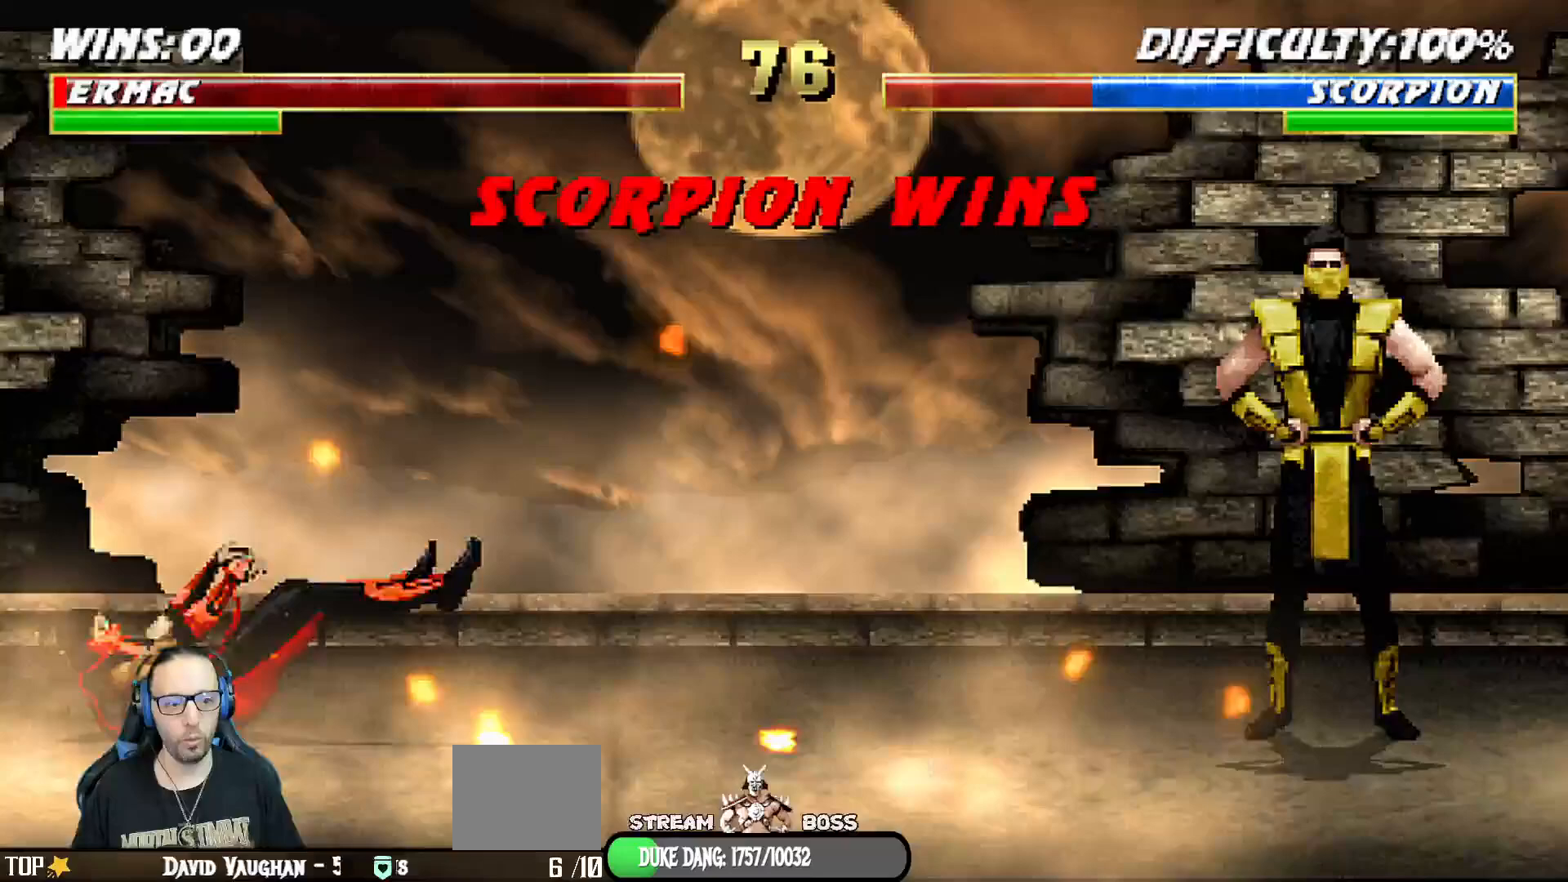
{"dt_ms": 500, "buttons": ["CROSS"], "left_stick": "center", "right_stick": "center", "events": [[100, "CROSS", "down"], [250, "CROSS", "up"], [283, "CROSS", "down"], [400, "CROSS", "up"], [467, "CROSS", "down"]]}
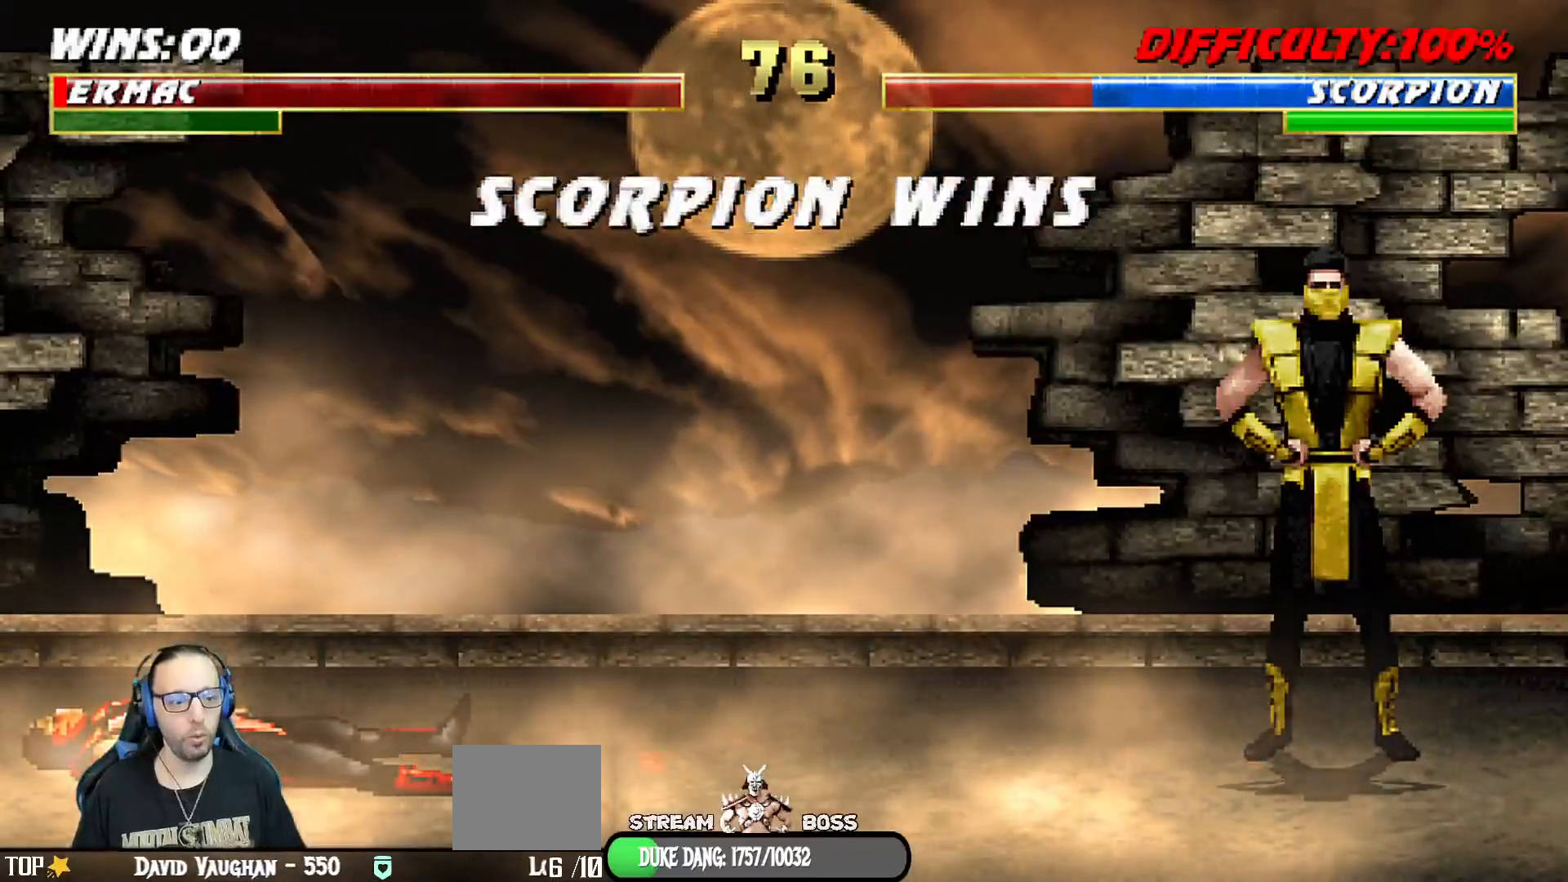
{"dt_ms": 500, "buttons": [], "left_stick": "center", "right_stick": "center", "events": [[67, "CROSS", "up"], [133, "CROSS", "down"], [250, "CROSS", "up"], [333, "CROSS", "down"], [433, "CROSS", "up"]]}
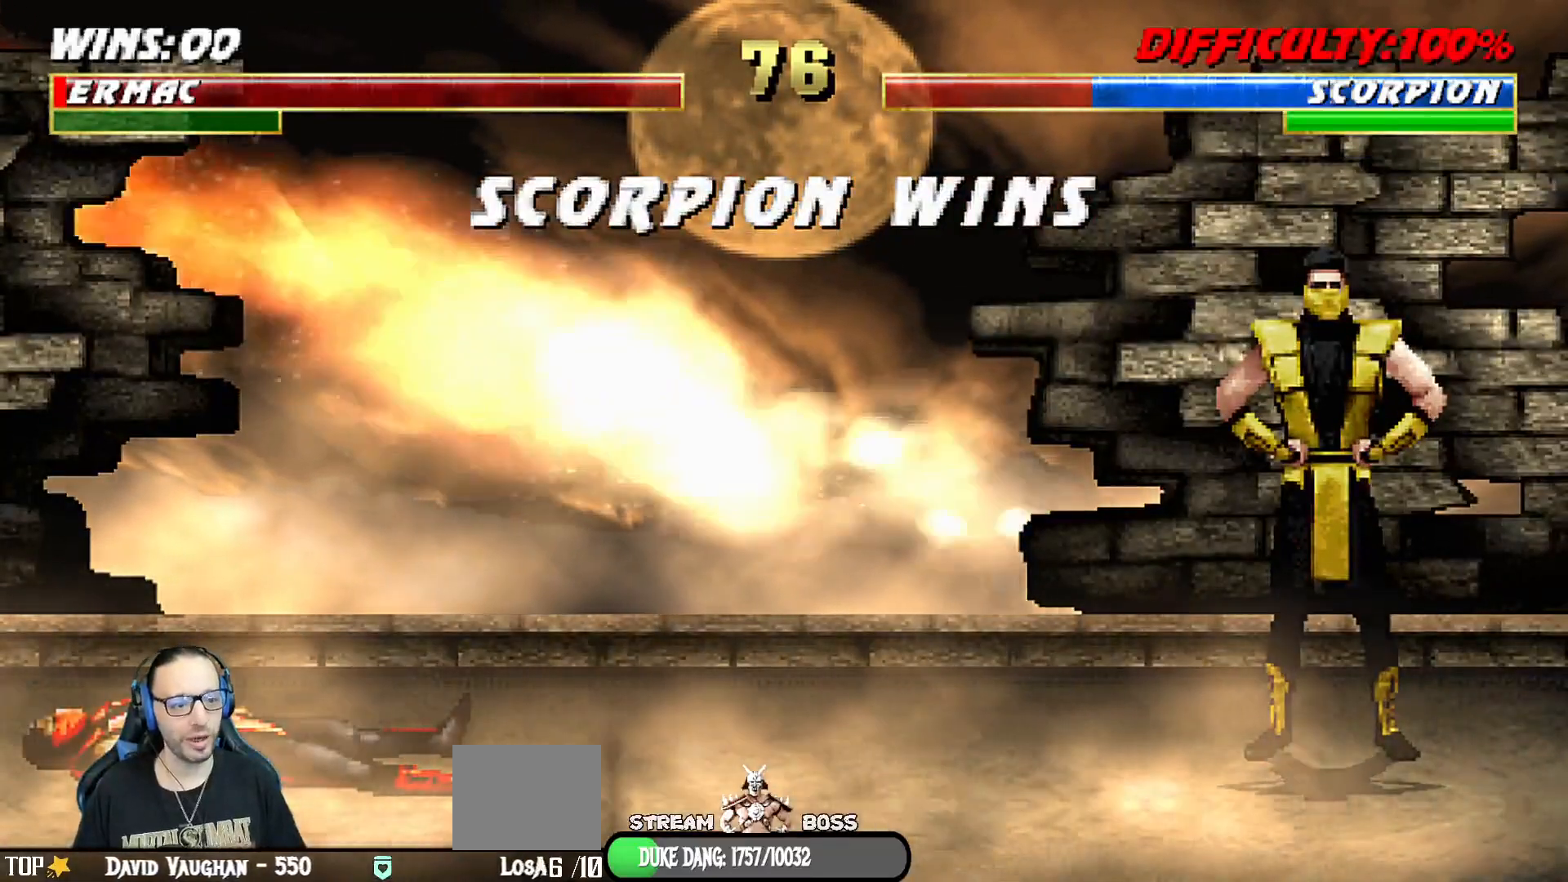
{"dt_ms": 500, "buttons": ["CROSS"], "left_stick": "center", "right_stick": "center", "events": [[33, "CROSS", "down"], [133, "CROSS", "up"], [233, "CROSS", "down"], [350, "CROSS", "up"], [433, "CROSS", "down"]]}
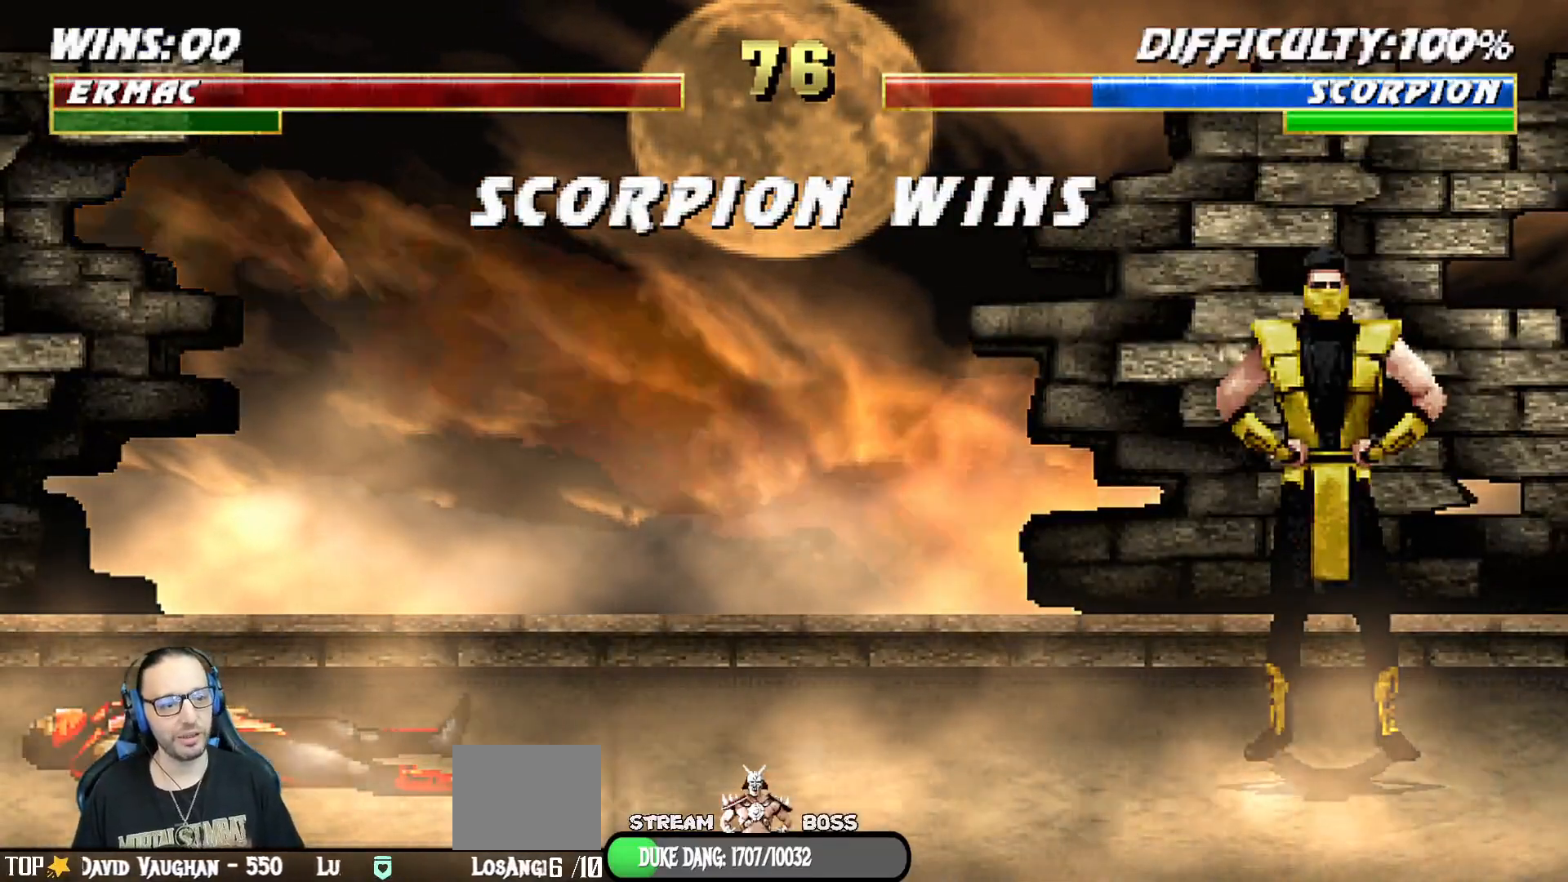
{"dt_ms": 500, "buttons": [], "left_stick": "center", "right_stick": "center", "events": [[50, "CROSS", "up"], [133, "CROSS", "down"], [250, "CROSS", "up"], [333, "CROSS", "down"], [433, "CROSS", "up"]]}
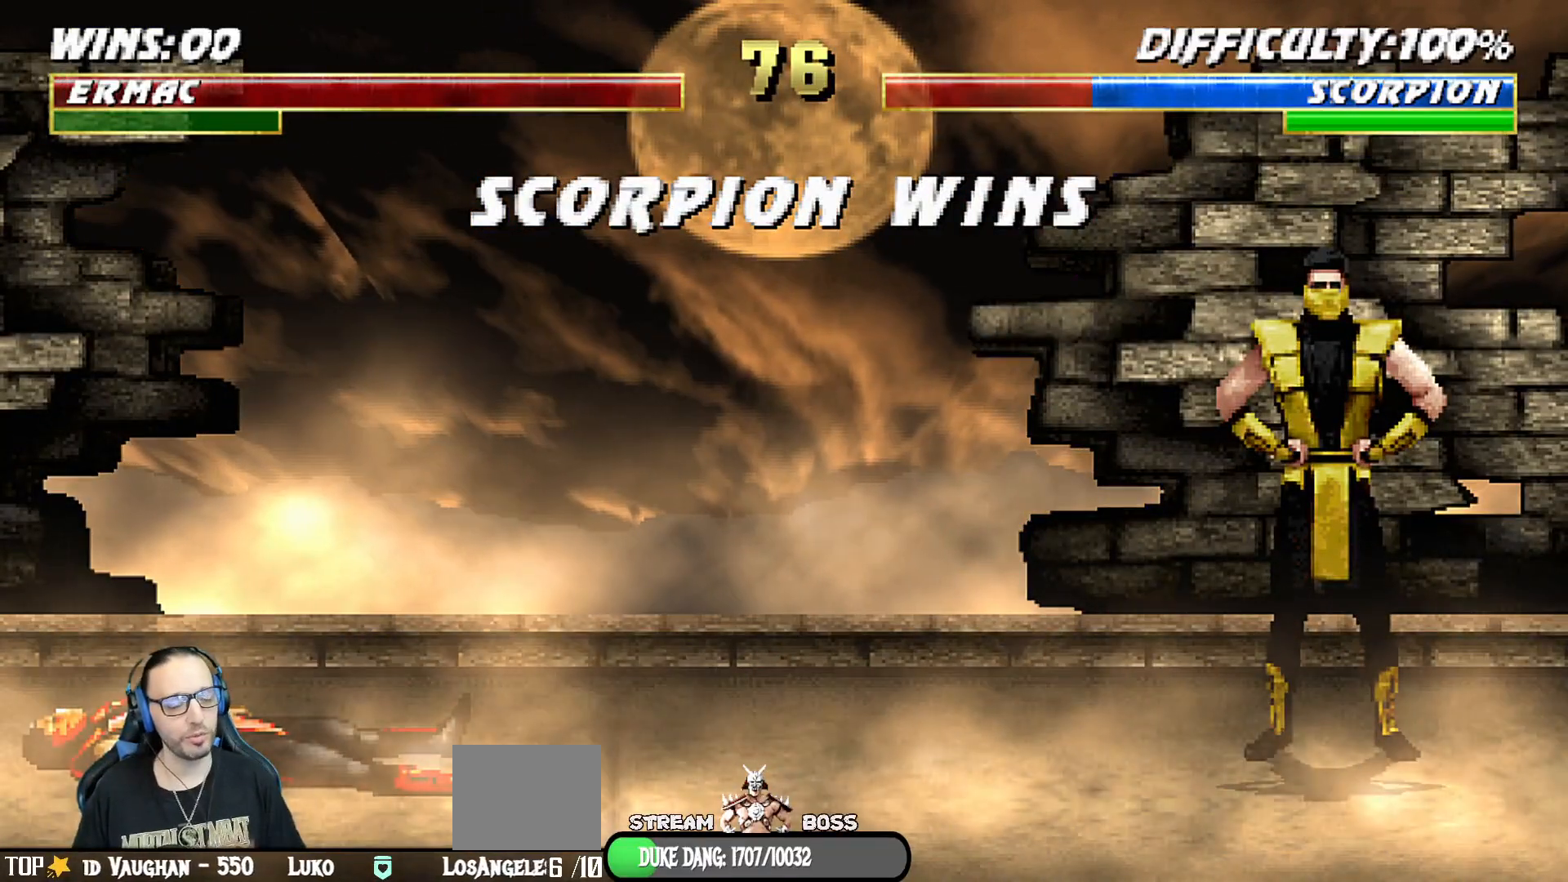
{"dt_ms": 500, "buttons": ["CROSS", "L1"], "left_stick": "center", "right_stick": "center", "events": [[33, "CROSS", "down"], [117, "CROSS", "up"], [217, "CROSS", "down"], [333, "CROSS", "up"], [417, "L1", "down"], [483, "CROSS", "down"]]}
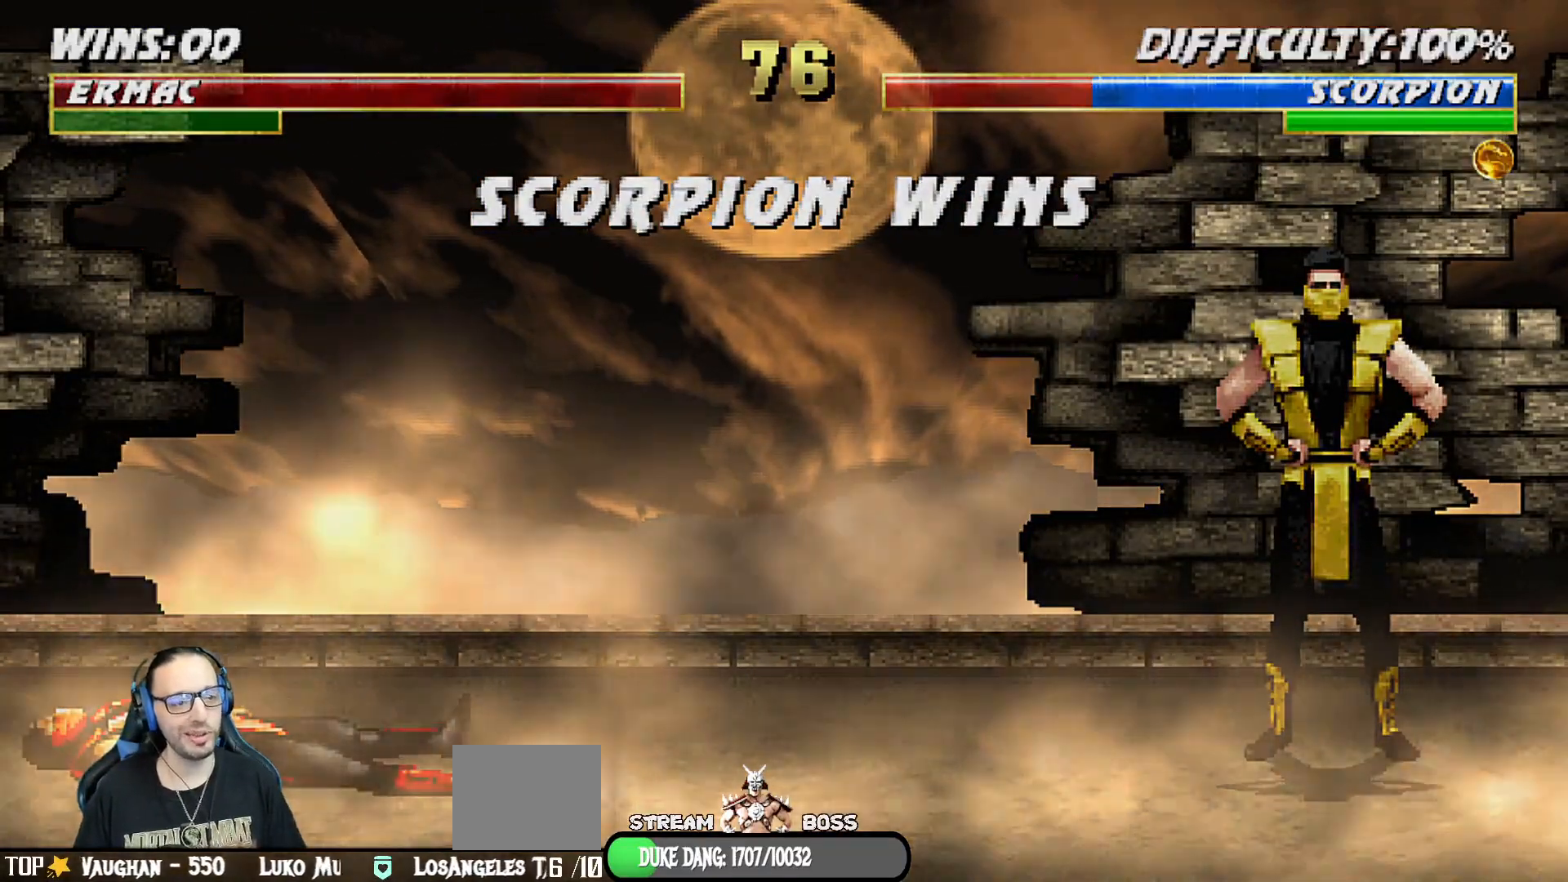
{"dt_ms": 500, "buttons": [], "left_stick": "center", "right_stick": "center", "events": [[50, "L1", "up"], [67, "CROSS", "up"], [250, "CROSS", "down"], [333, "CROSS", "up"]]}
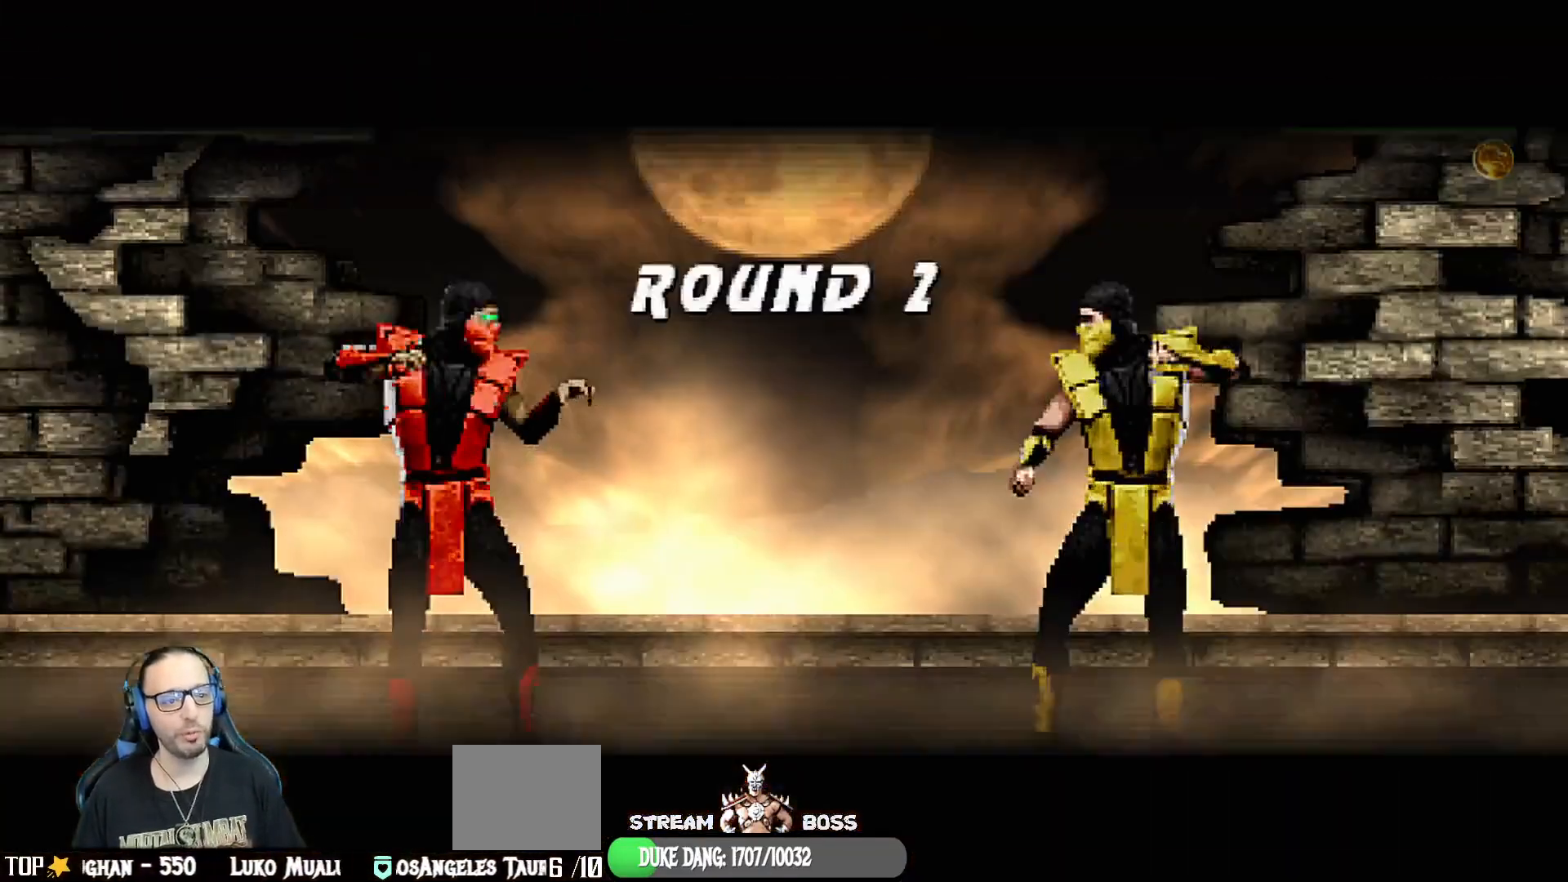
{"dt_ms": 500, "buttons": [], "left_stick": "center", "right_stick": "center", "events": [[117, "L1", "down"], [233, "L1", "up"], [267, "CROSS", "down"], [367, "CROSS", "up"]]}
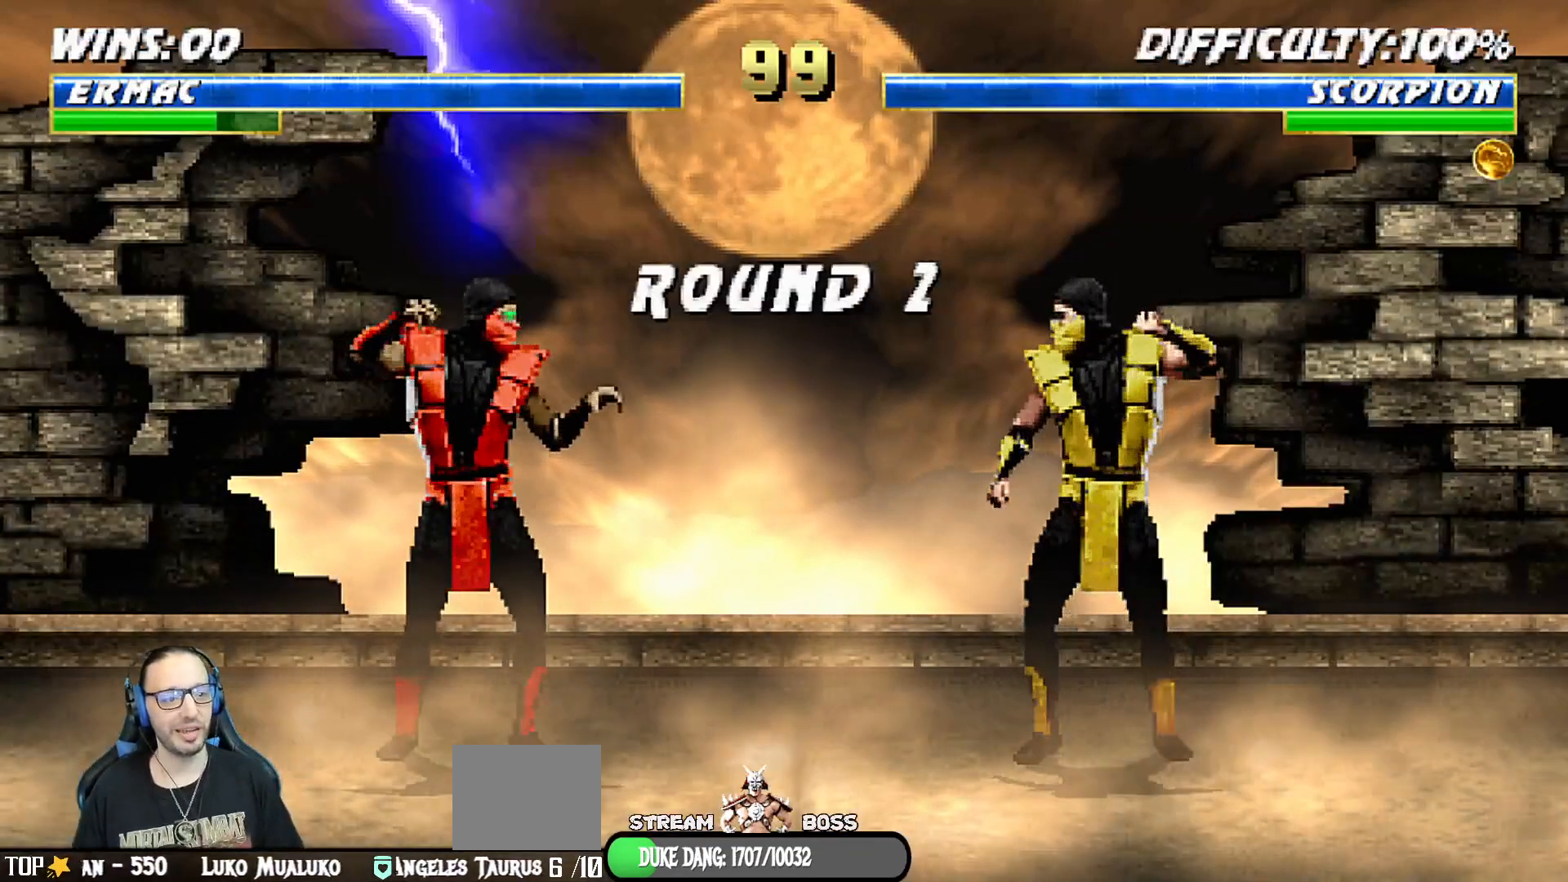
{"dt_ms": 500, "buttons": [], "left_stick": "center", "right_stick": "center", "events": [[67, "L1", "down"], [183, "L1", "up"], [200, "R1", "down"], [367, "R1", "up"]]}
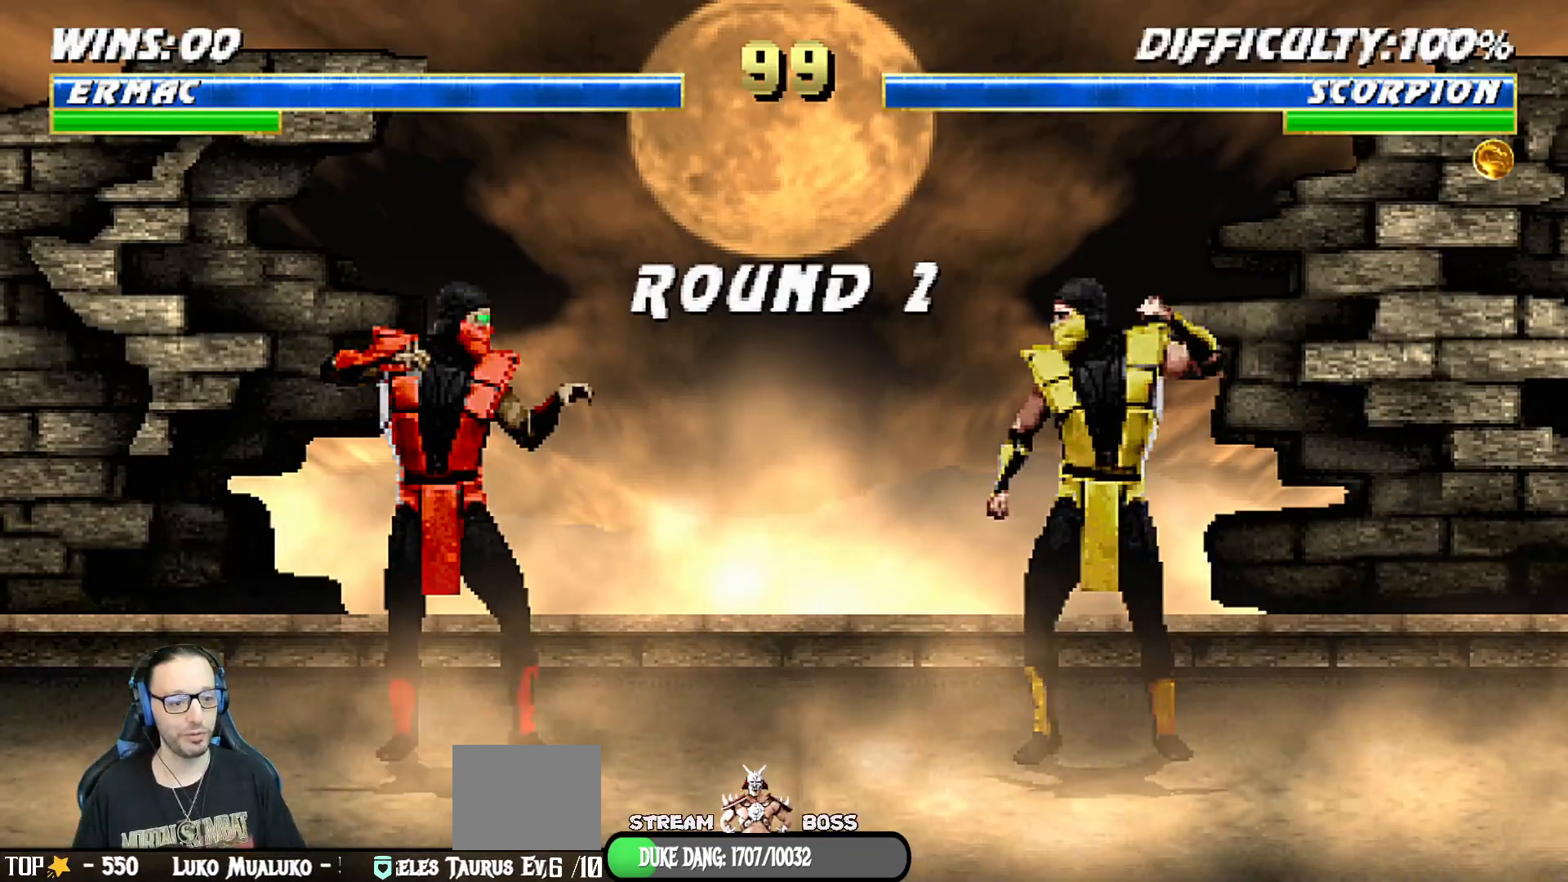
{"dt_ms": 500, "buttons": [], "left_stick": "center", "right_stick": "center", "events": []}
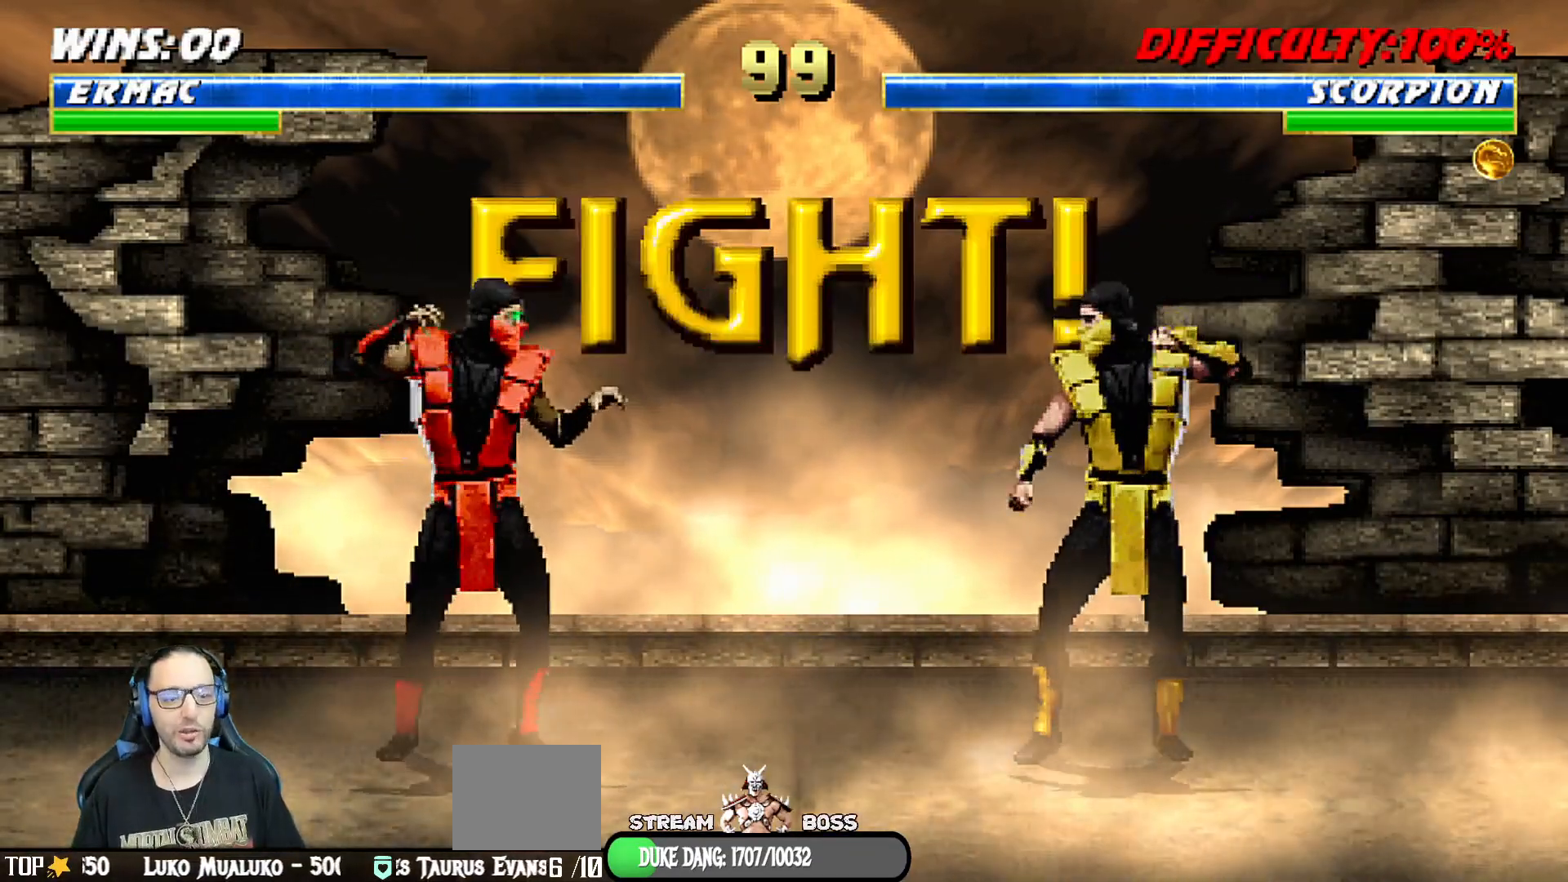
{"dt_ms": 500, "buttons": [], "left_stick": "center", "right_stick": "center", "events": []}
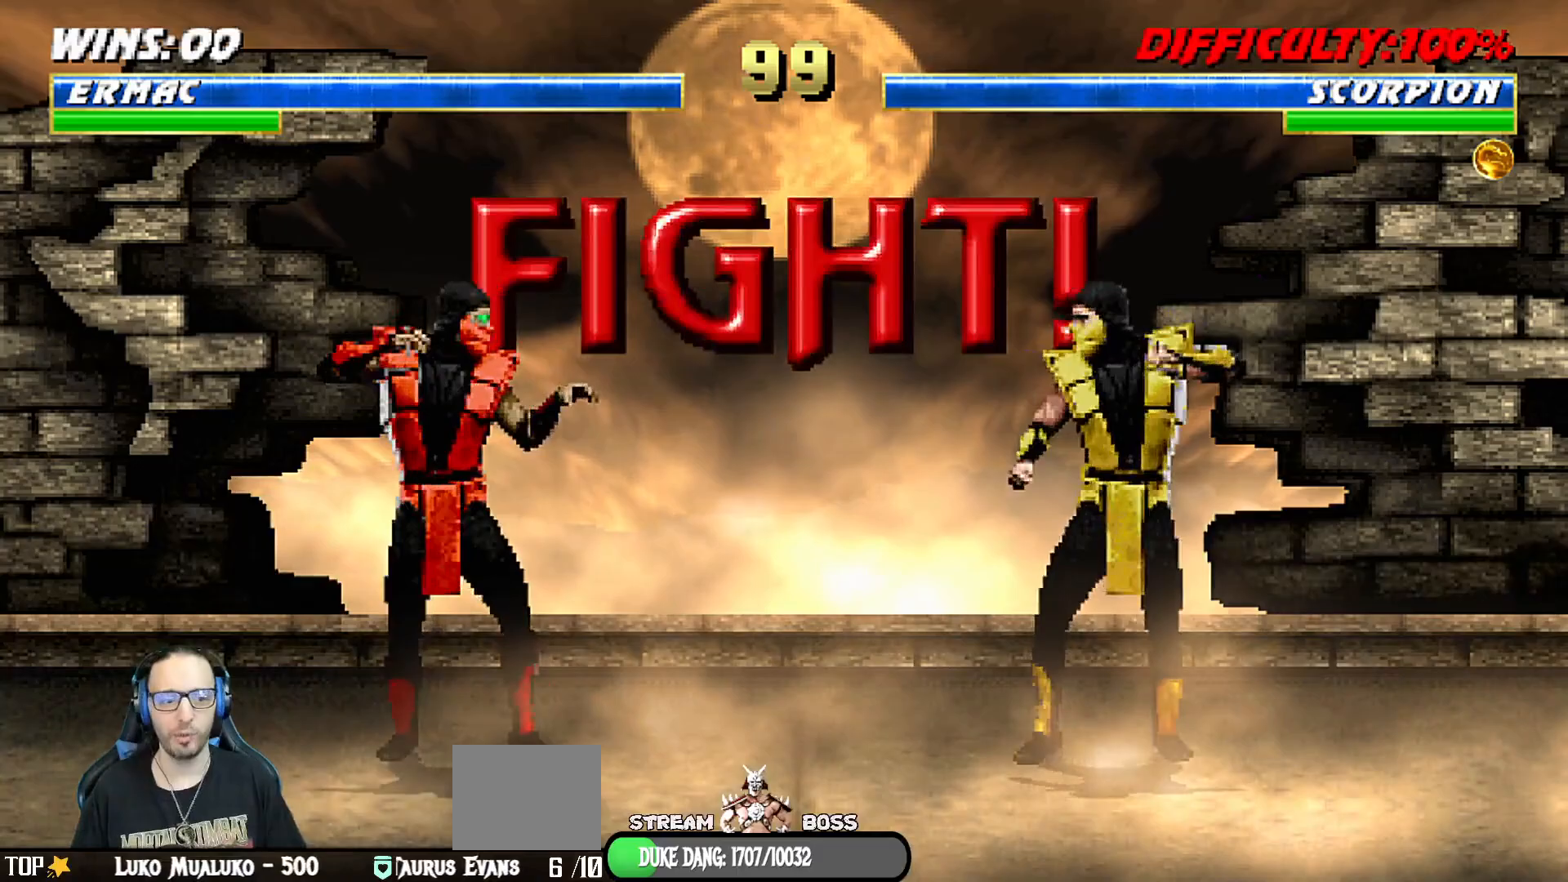
{"dt_ms": 500, "buttons": [], "left_stick": "center", "right_stick": "center", "events": [[83, "DPAD_DOWN", "down"], [117, "DPAD_LEFT", "down"], [150, "DPAD_DOWN", "up"], [200, "CROSS", "down"], [250, "DPAD_LEFT", "up"], [317, "CROSS", "up"], [333, "DPAD_DOWN", "down"], [367, "DPAD_LEFT", "down"], [383, "CROSS", "down"], [400, "DPAD_DOWN", "up"], [483, "DPAD_LEFT", "up"], [500, "CROSS", "up"]]}
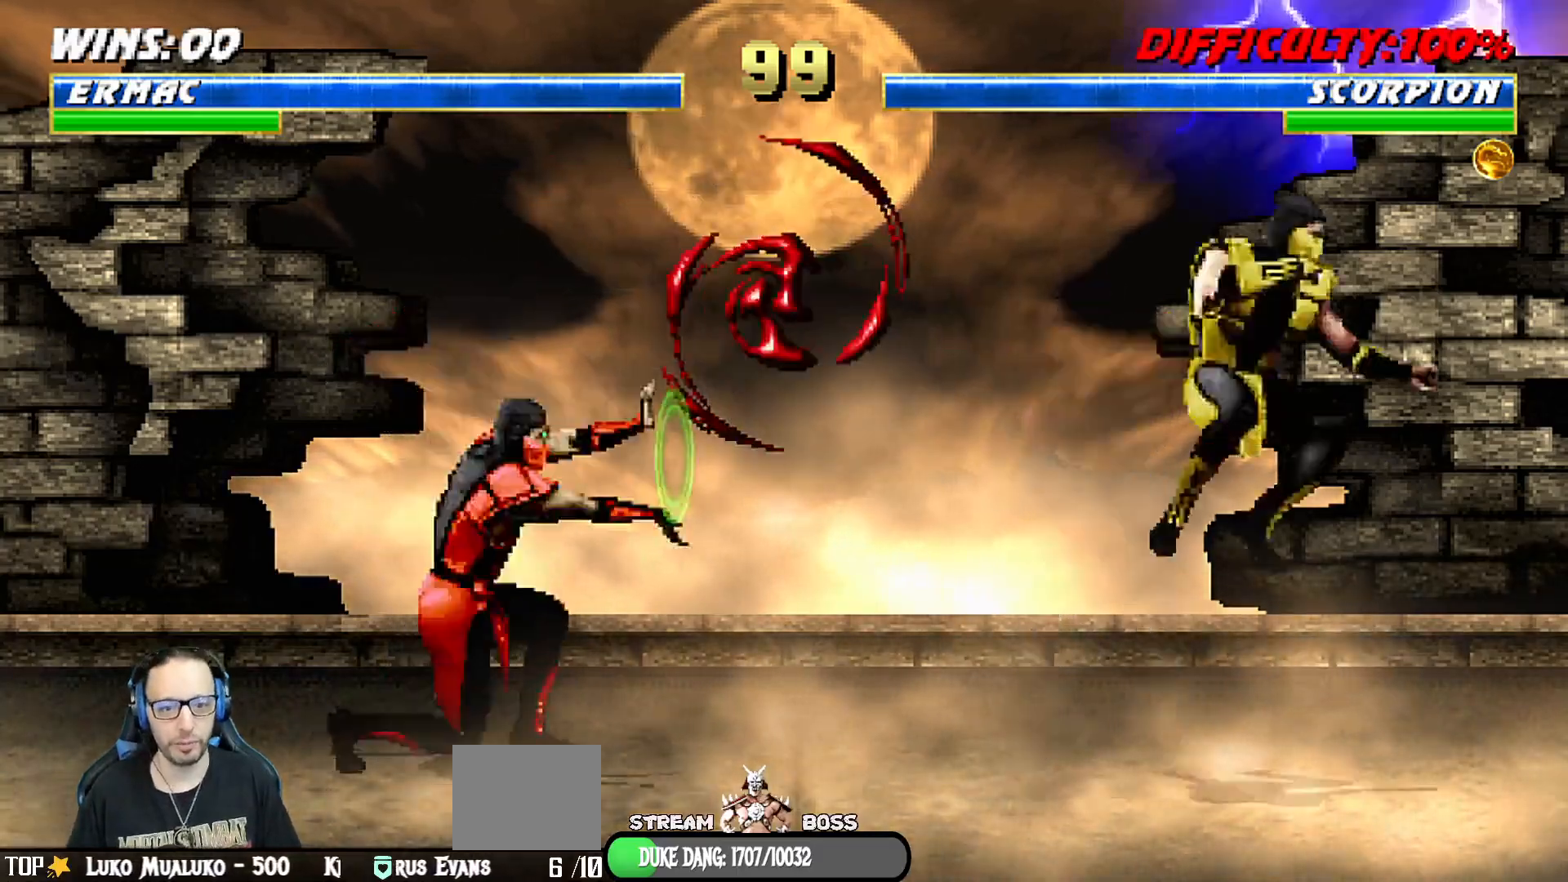
{"dt_ms": 500, "buttons": ["L1", "R1", "DPAD_RIGHT"], "left_stick": "center", "right_stick": "center", "events": [[50, "CROSS", "down"], [50, "DPAD_DOWN", "down"], [83, "DPAD_LEFT", "down"], [117, "DPAD_DOWN", "up"], [167, "CROSS", "up"], [200, "DPAD_LEFT", "up"], [233, "R1", "down"], [500, "DPAD_RIGHT", "down"], [500, "L1", "down"]]}
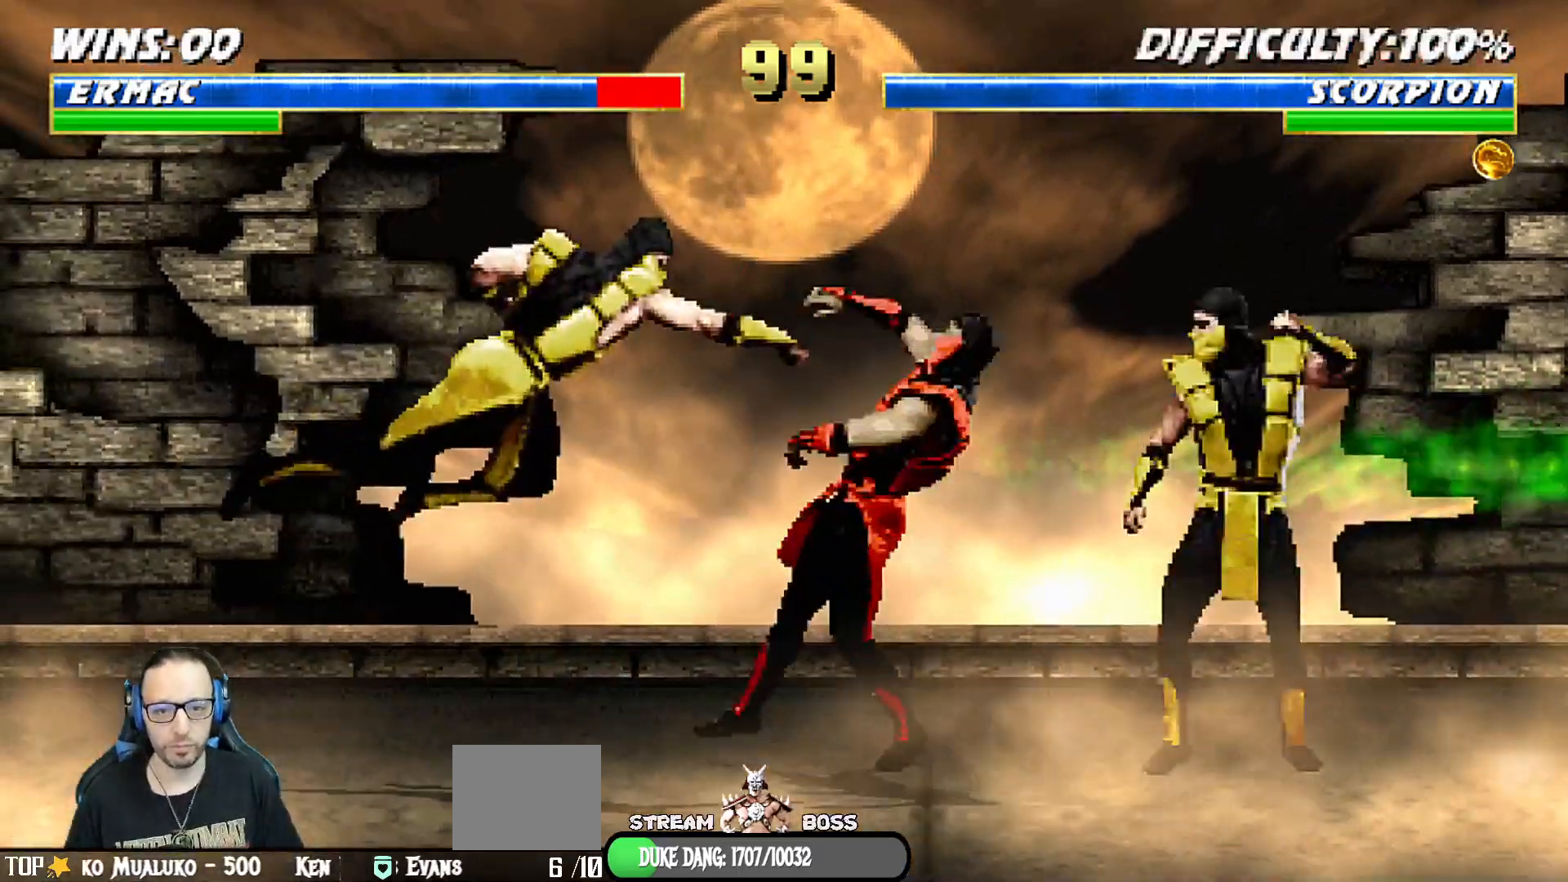
{"dt_ms": 500, "buttons": ["R1"], "left_stick": "center", "right_stick": "center", "events": [[50, "DPAD_DOWN", "down"], [200, "DPAD_DOWN", "up"], [250, "DPAD_RIGHT", "up"], [250, "L1", "up"]]}
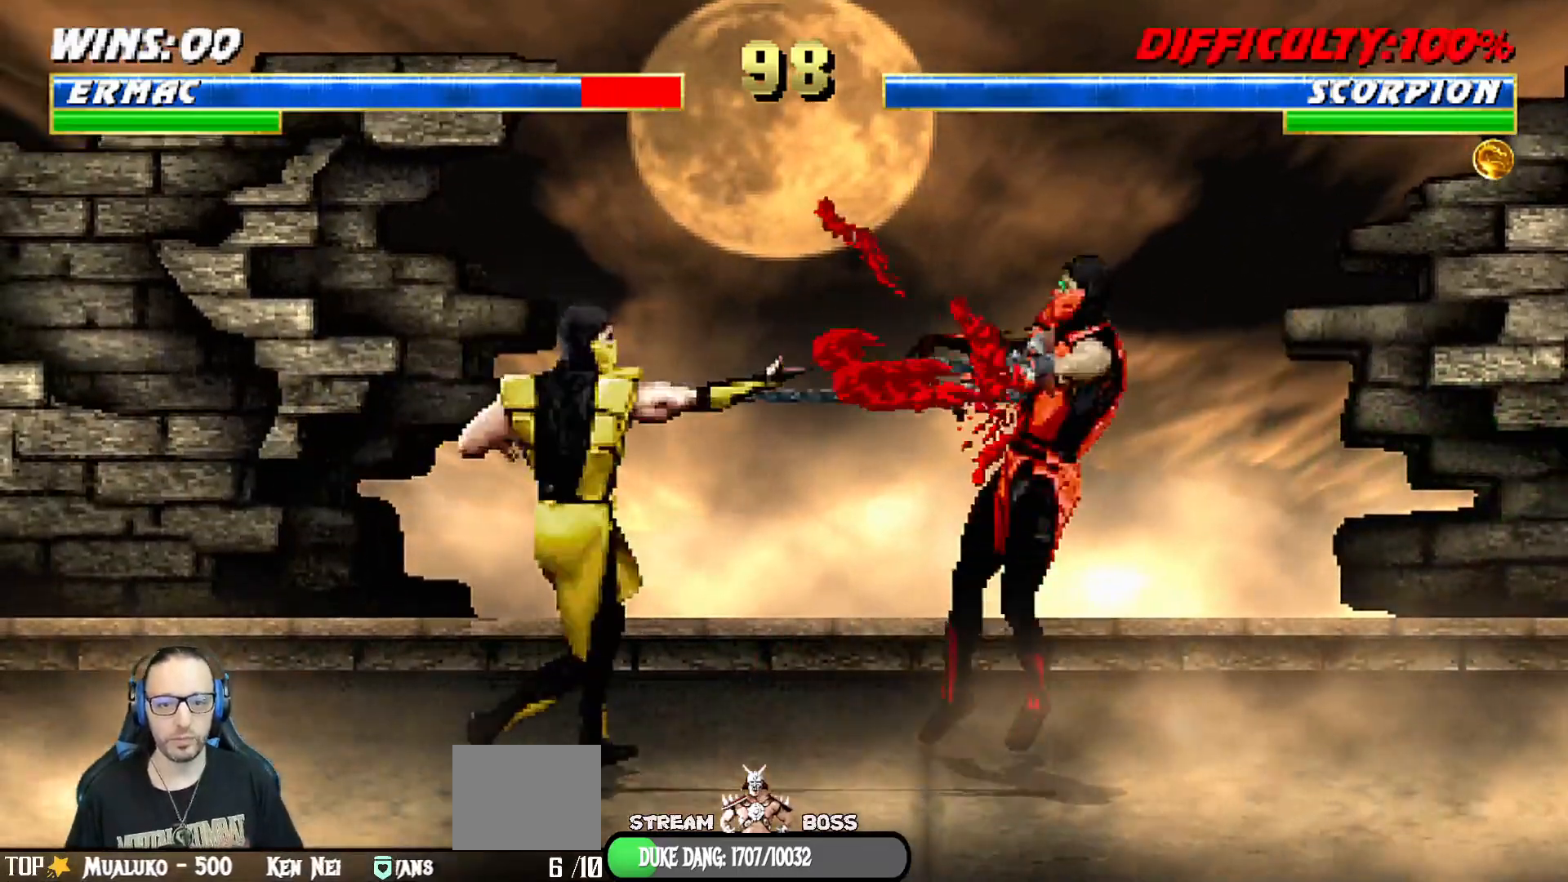
{"dt_ms": 500, "buttons": ["L1", "R1", "DPAD_DOWN", "DPAD_RIGHT"], "left_stick": "center", "right_stick": "center", "events": [[117, "R1", "up"], [217, "DPAD_LEFT", "down"], [217, "L1", "down"], [317, "DPAD_DOWN", "down"], [333, "R1", "down"], [350, "DPAD_LEFT", "up"], [417, "DPAD_RIGHT", "down"]]}
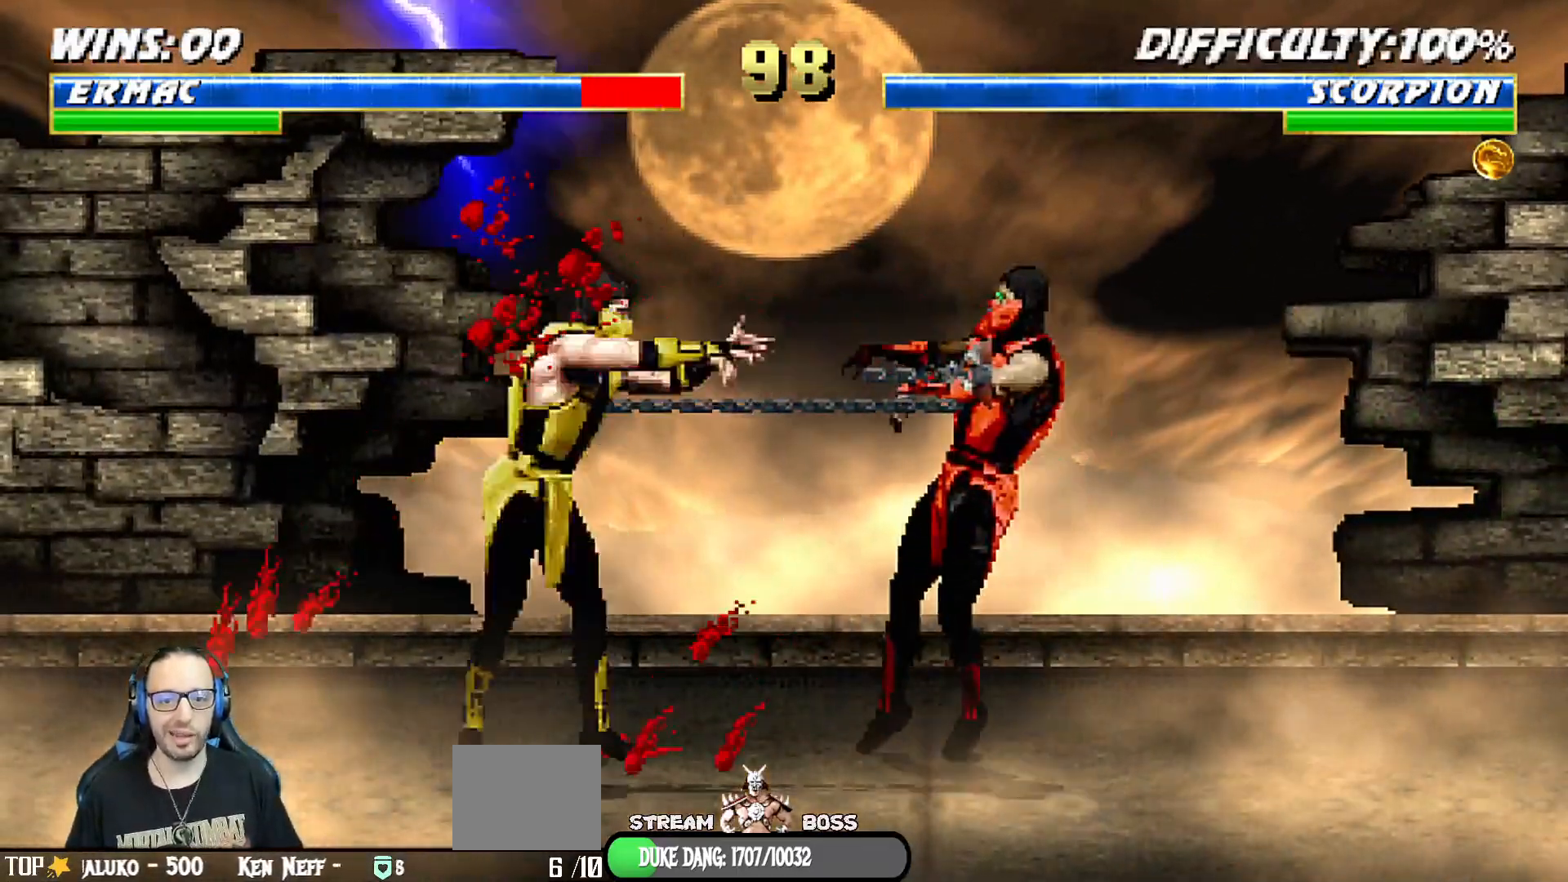
{"dt_ms": 500, "buttons": ["L1", "R1", "DPAD_DOWN", "DPAD_RIGHT"], "left_stick": "center", "right_stick": "center", "events": [[117, "DPAD_DOWN", "up"], [133, "DPAD_DOWN", "down"]]}